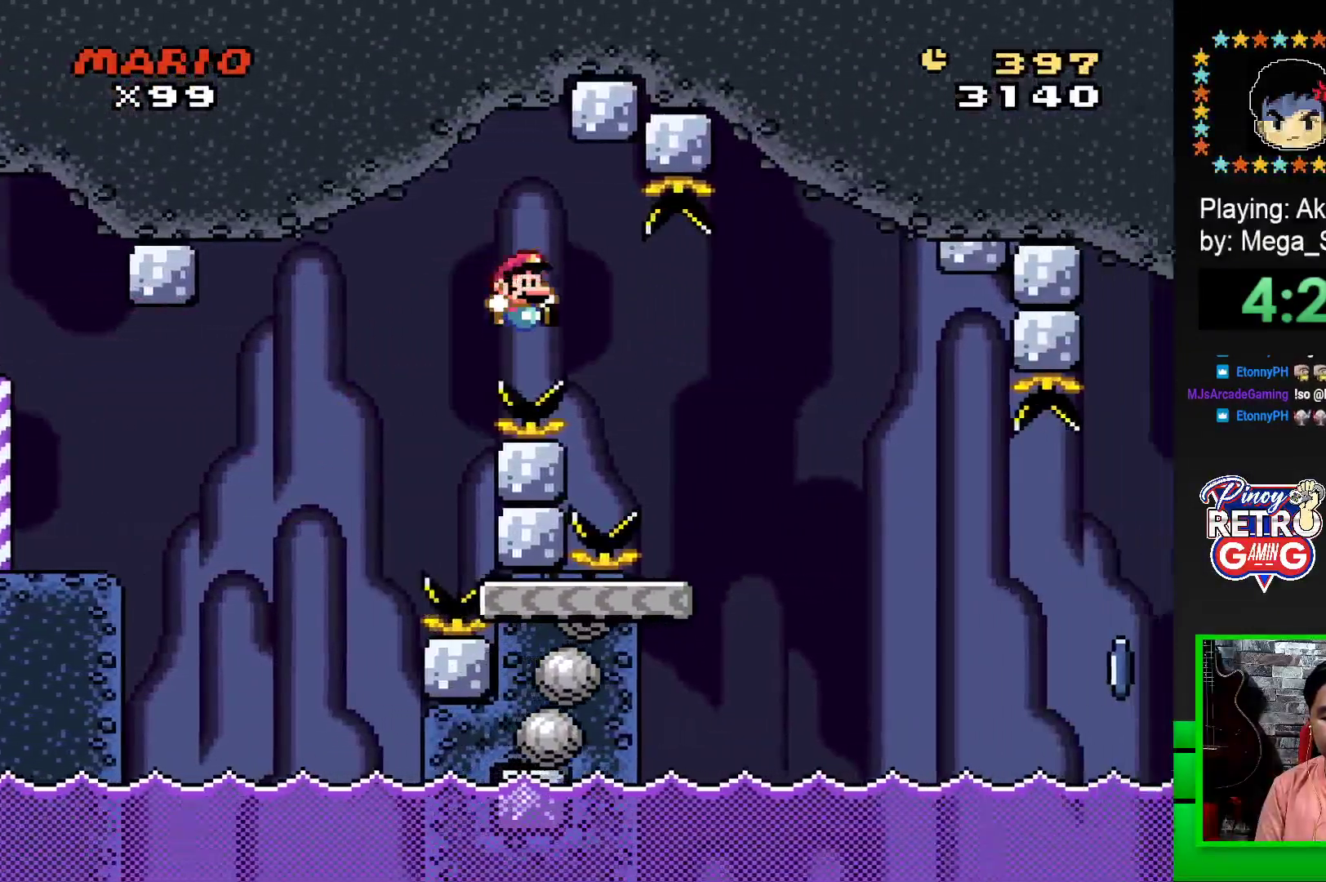
Gameplay with a controller (PlayStation layout); each line is a JSON object with the inputs held at the frame after it. "events" lists button and stick changes between this image and that frame as [ms after this image, input, new state], when the widget could be followed in between. Not read: left_stick right_stick.
{"buttons": ["SQUARE", "DPAD_RIGHT"], "events": [[167, "DPAD_RIGHT", "up"], [233, "CROSS", "up"], [233, "DPAD_LEFT", "down"], [367, "DPAD_LEFT", "up"], [433, "DPAD_RIGHT", "down"]]}
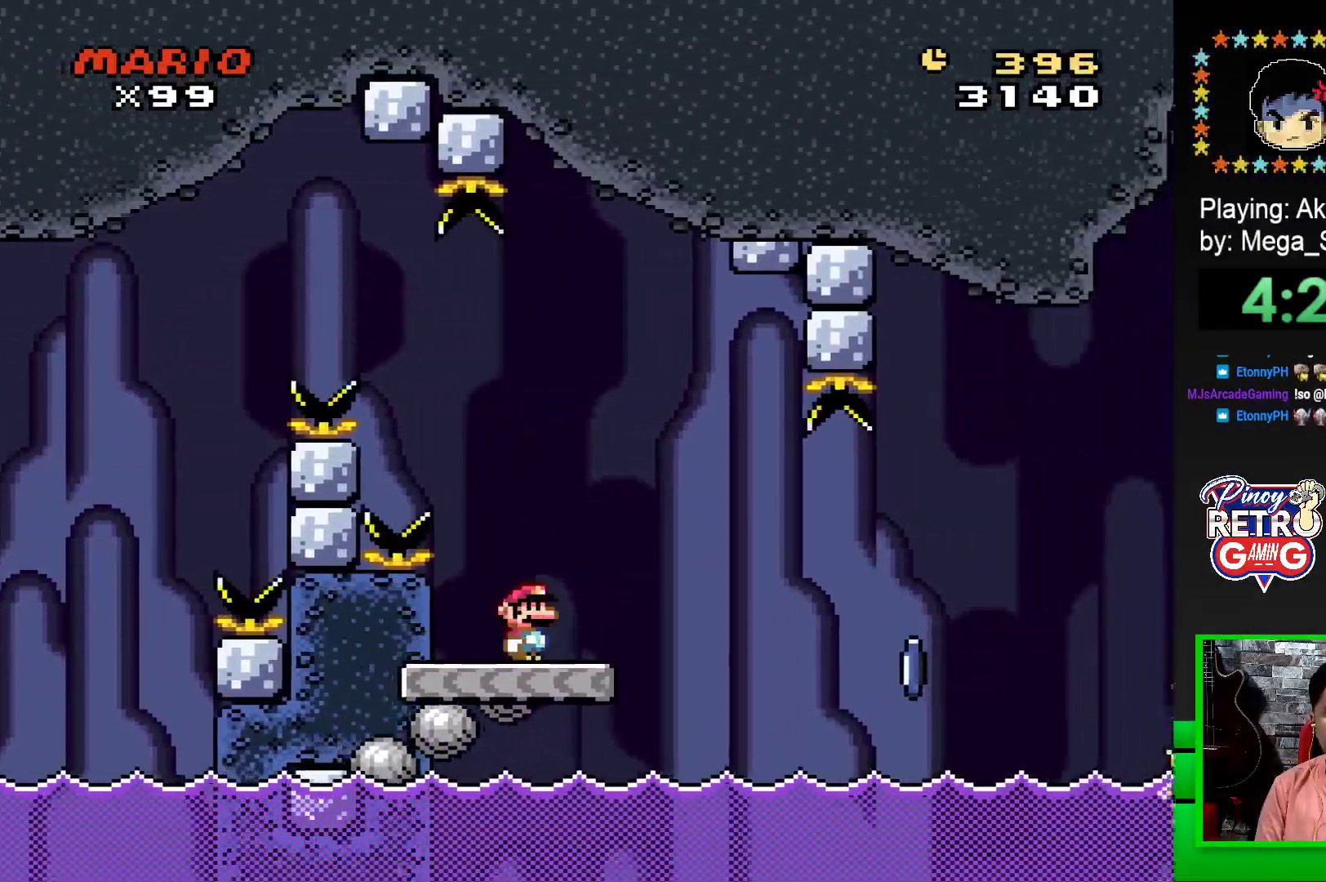
{"buttons": ["SQUARE", "R1", "DPAD_RIGHT"], "events": [[33, "DPAD_RIGHT", "up"], [200, "DPAD_RIGHT", "down"], [217, "R1", "down"], [317, "R1", "up"], [417, "R1", "down"]]}
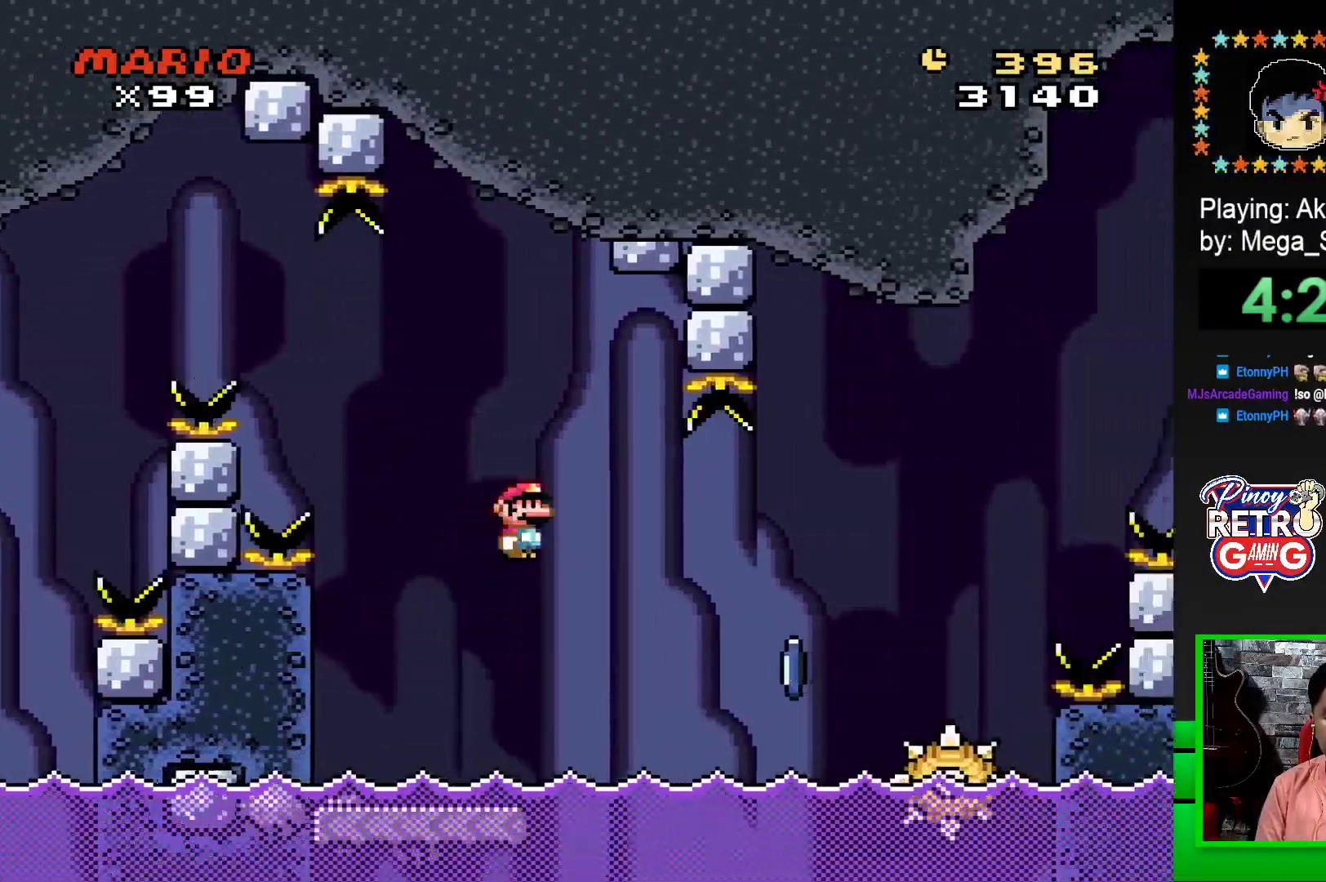
{"buttons": ["SQUARE", "R1", "DPAD_RIGHT"], "events": []}
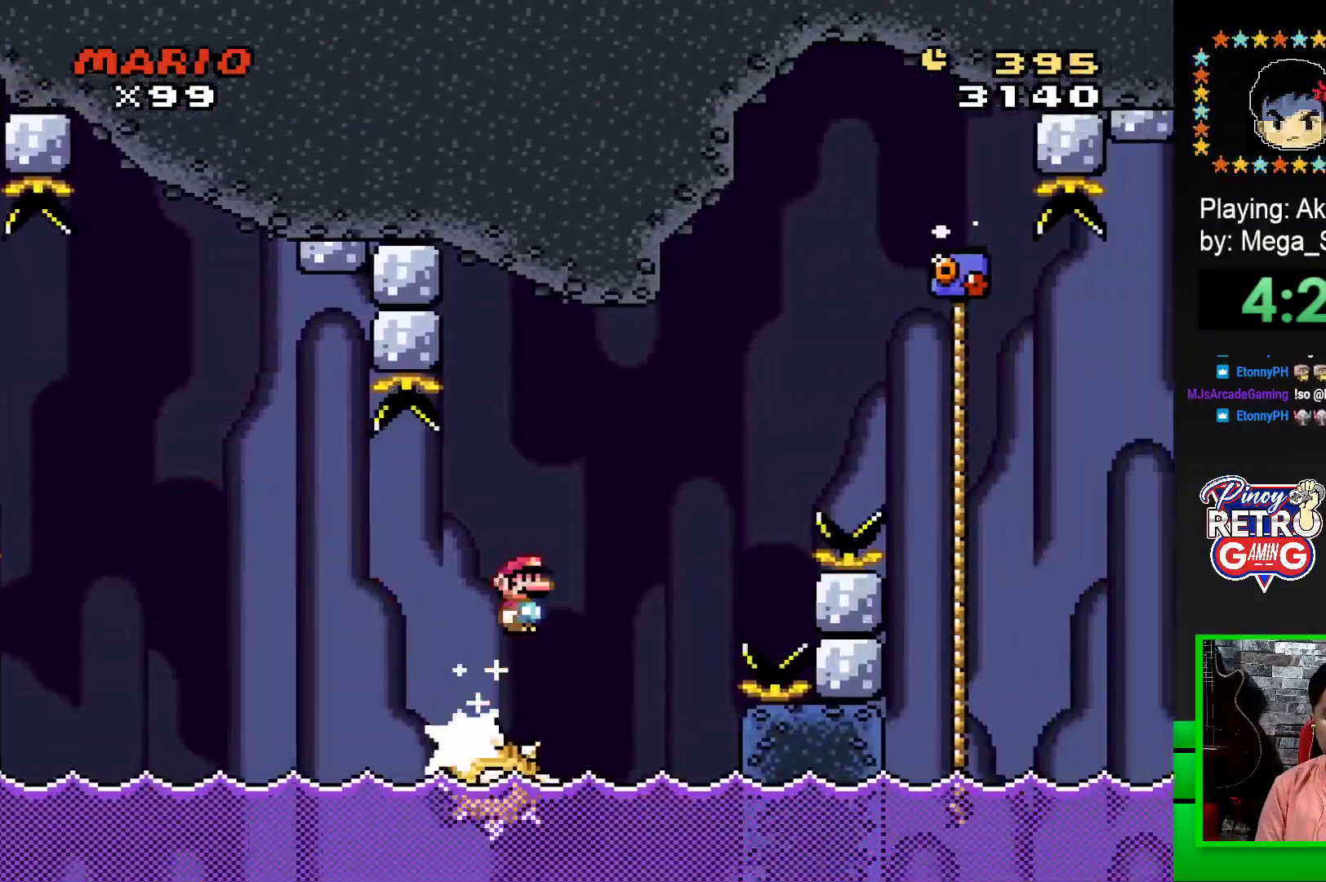
{"buttons": ["SQUARE", "R1", "DPAD_RIGHT"], "events": []}
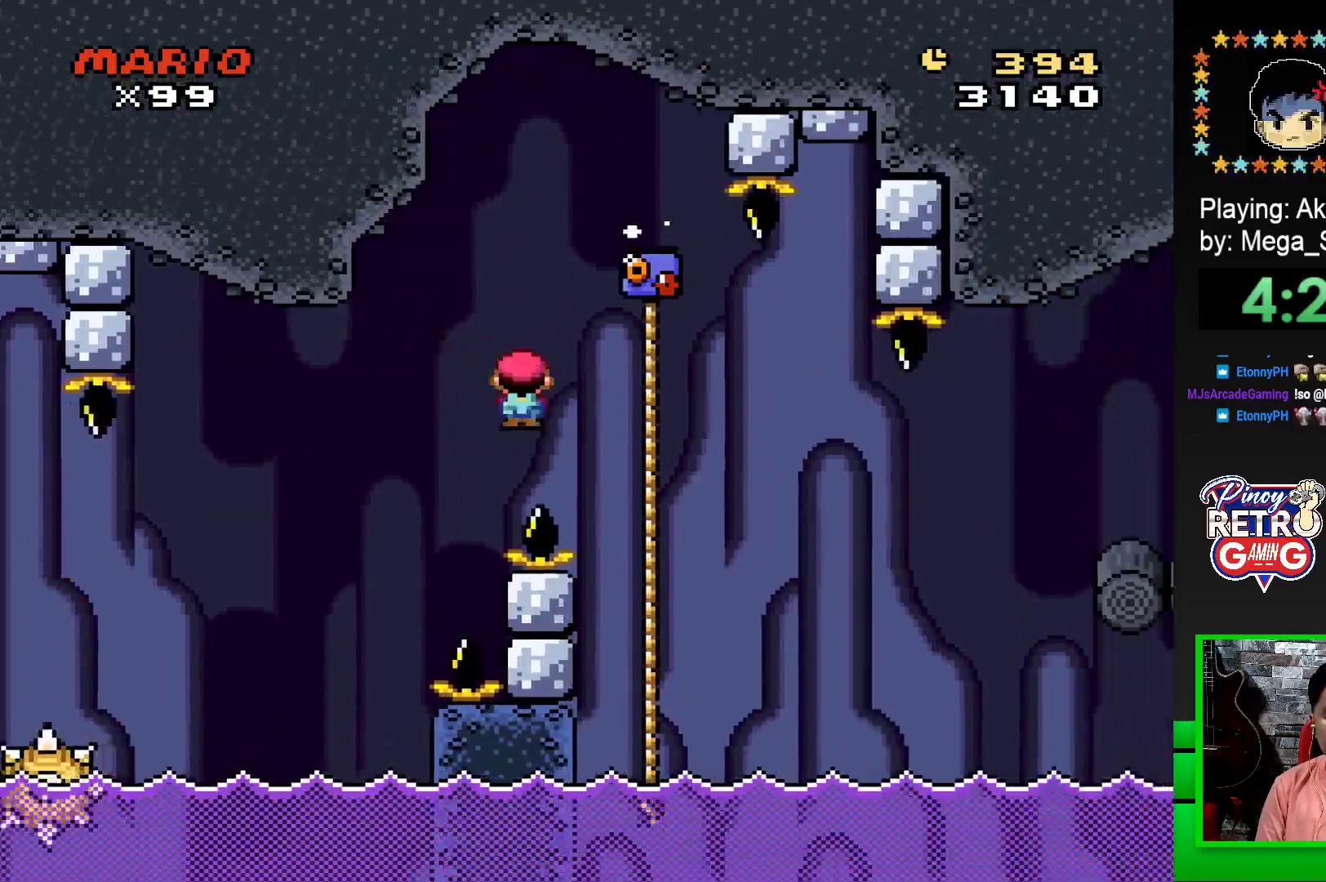
{"buttons": ["SQUARE", "DPAD_UP", "DPAD_RIGHT"], "events": [[67, "DPAD_UP", "down"], [100, "R1", "up"], [150, "DPAD_RIGHT", "up"], [267, "DPAD_RIGHT", "down"]]}
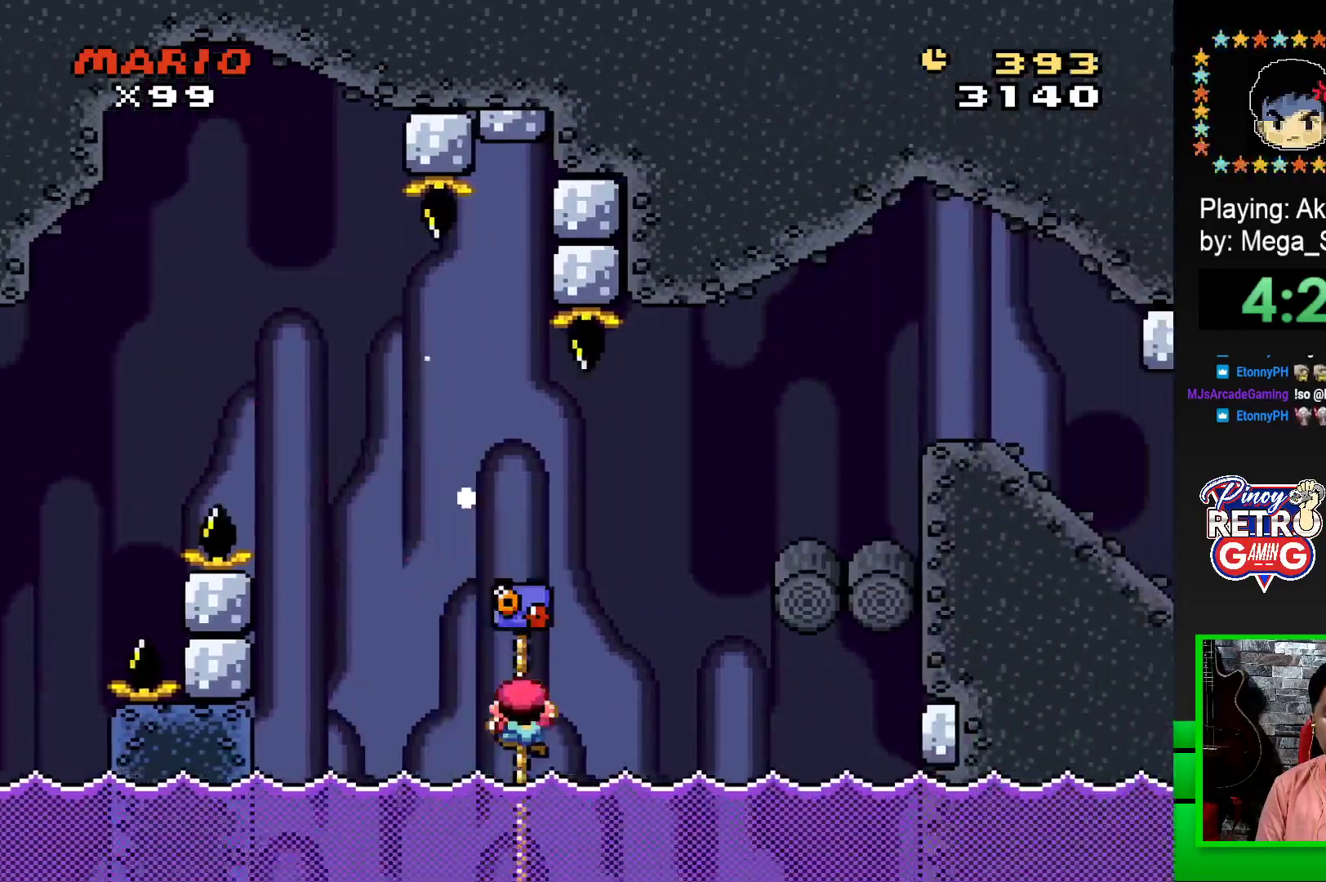
{"buttons": ["CROSS", "SQUARE", "DPAD_UP", "DPAD_RIGHT"], "events": [[67, "CROSS", "down"]]}
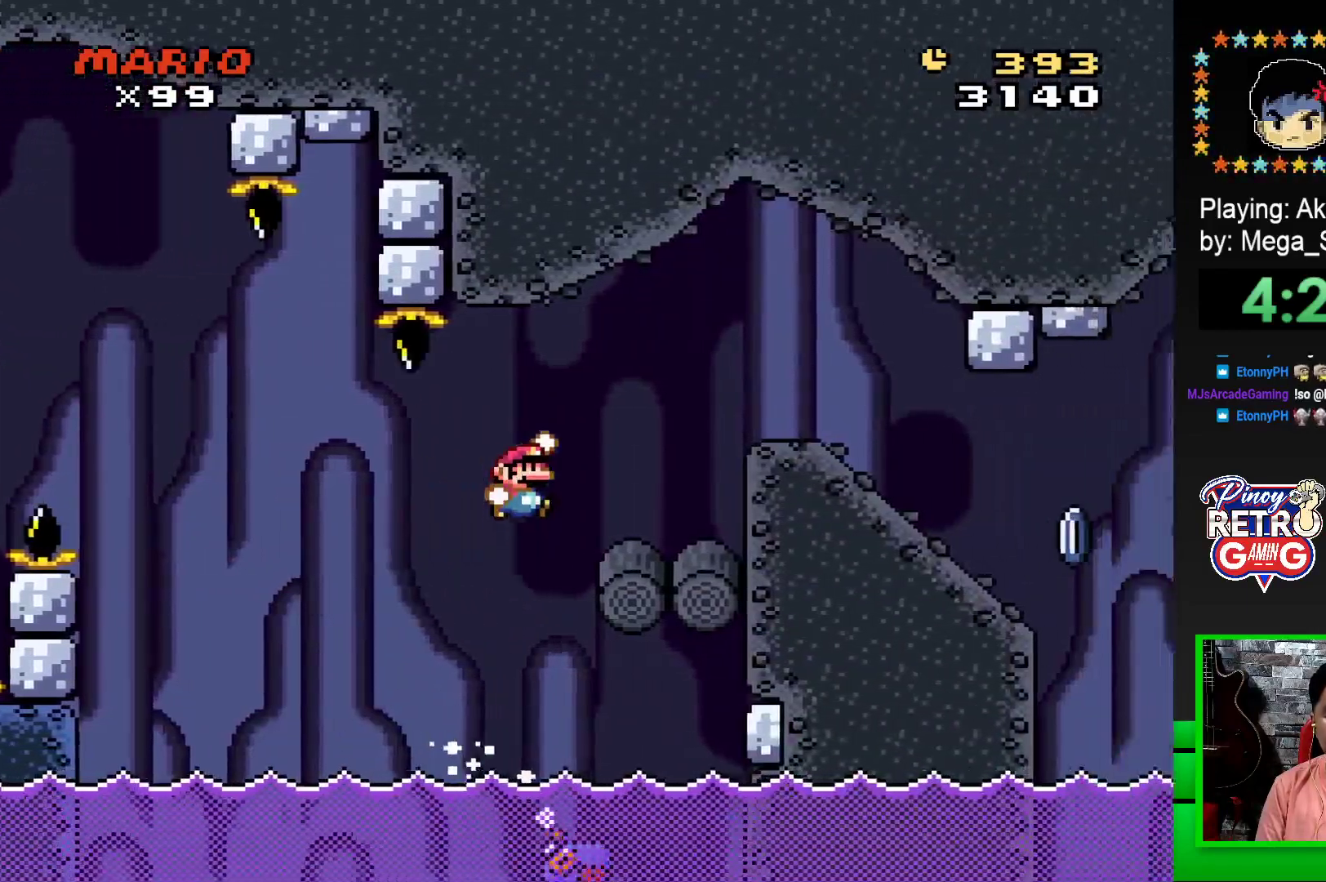
{"buttons": ["SQUARE", "DPAD_RIGHT"], "events": [[50, "CROSS", "up"], [83, "DPAD_UP", "up"], [317, "CROSS", "down"], [400, "CROSS", "up"]]}
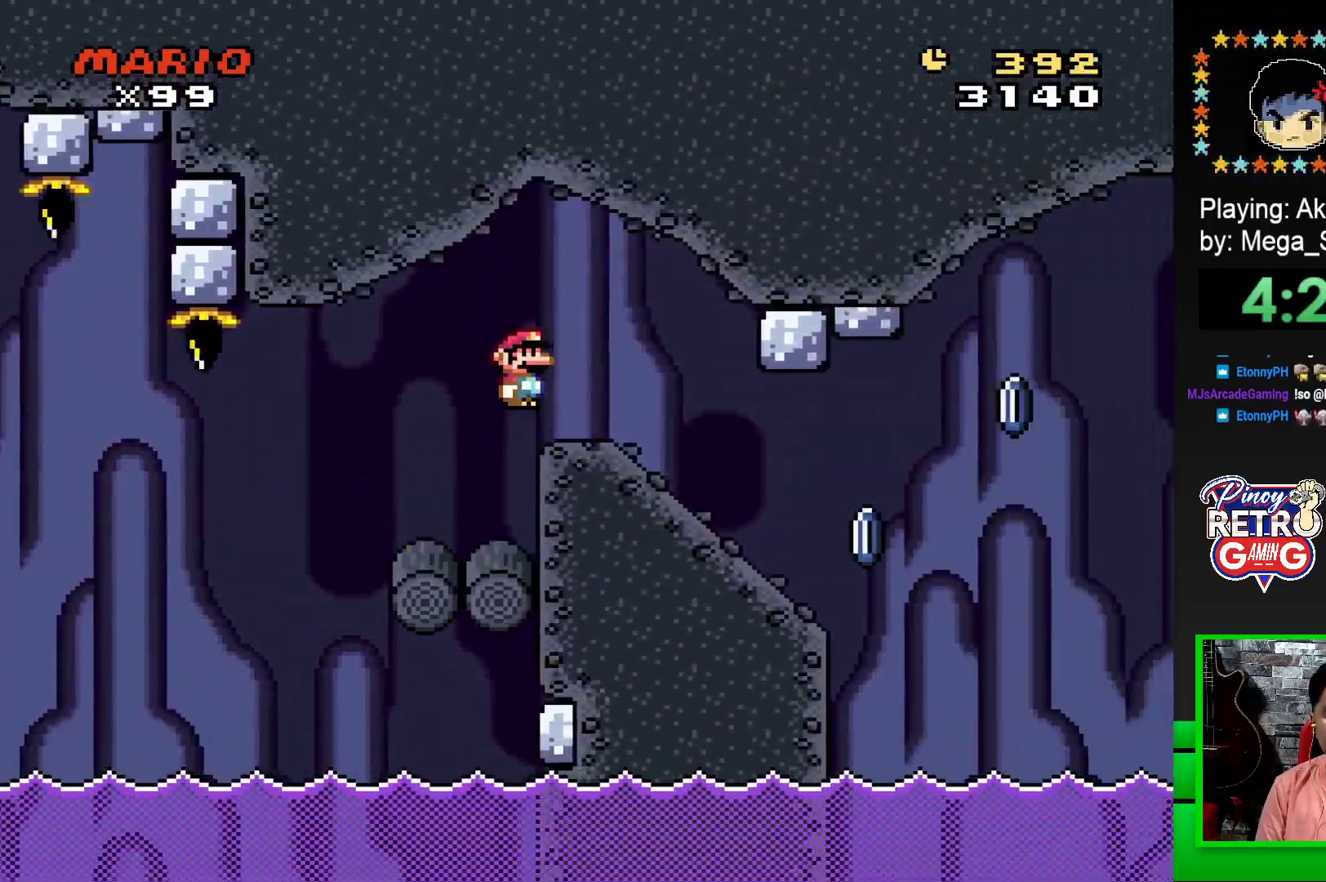
{"buttons": ["SQUARE", "DPAD_DOWN"], "events": [[117, "DPAD_RIGHT", "up"], [217, "DPAD_DOWN", "down"]]}
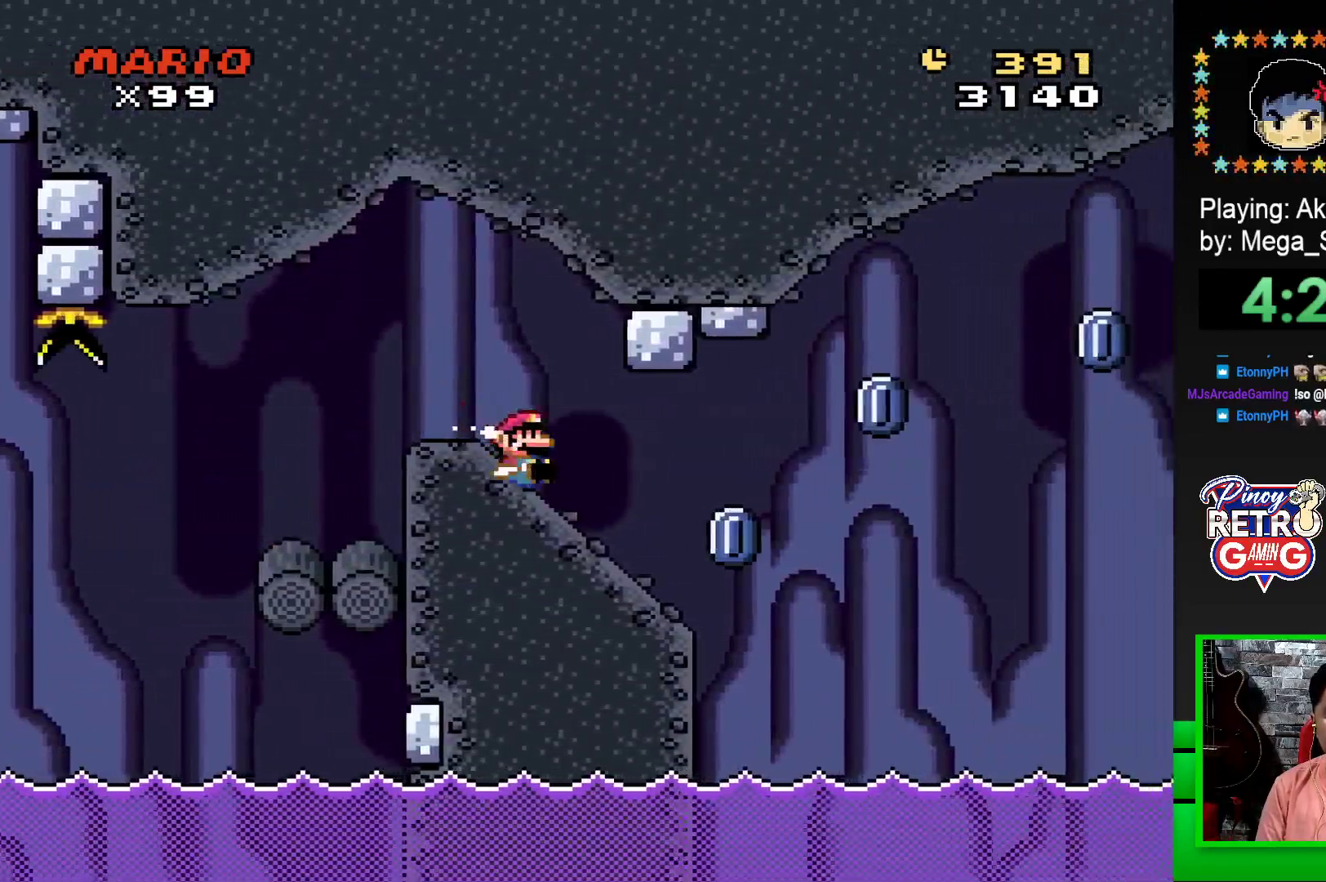
{"buttons": ["SQUARE", "R1", "DPAD_DOWN"], "events": [[333, "R1", "down"]]}
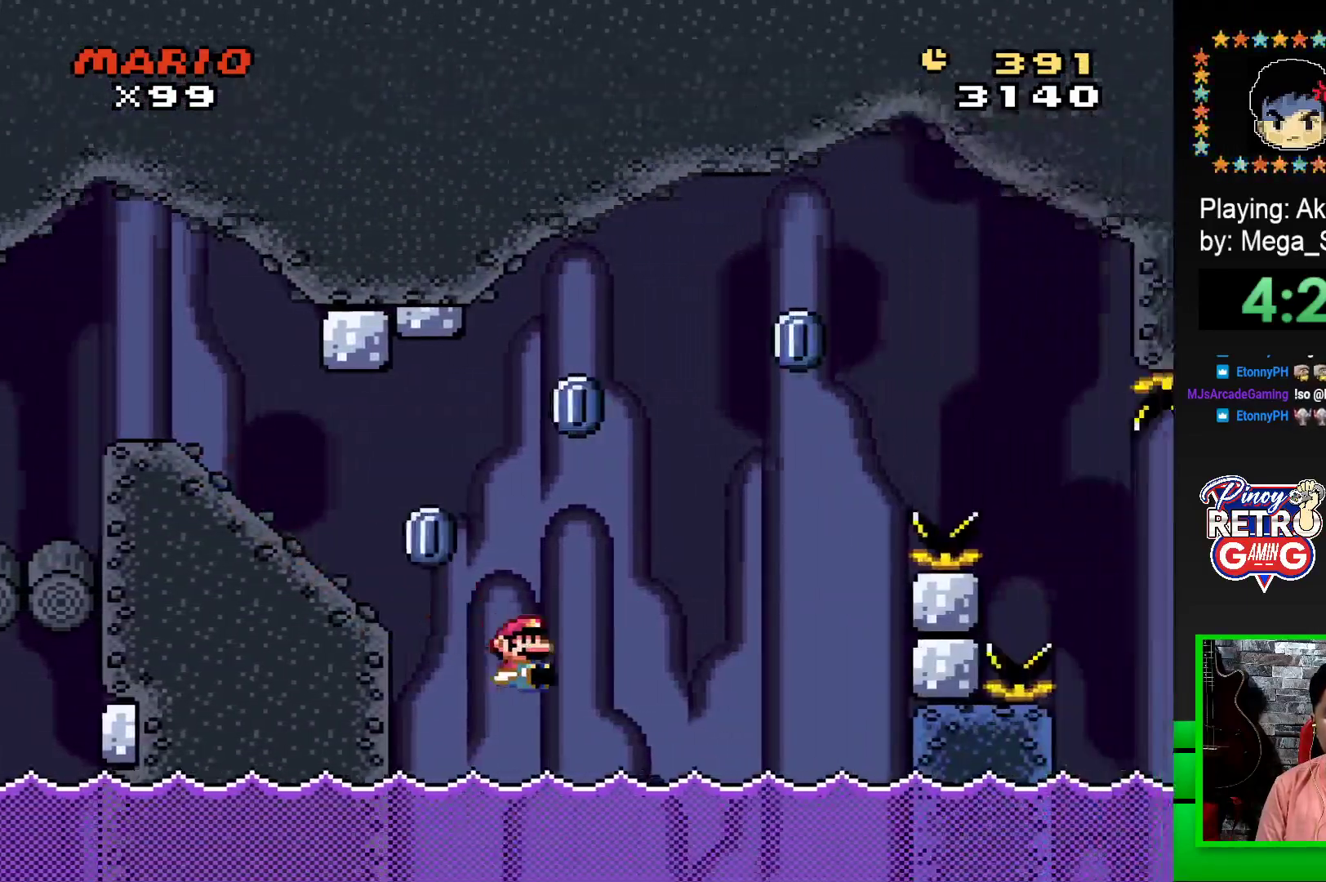
{"buttons": ["CROSS"], "events": [[267, "DPAD_DOWN", "up"], [267, "R1", "up"], [350, "SQUARE", "up"], [467, "CROSS", "down"]]}
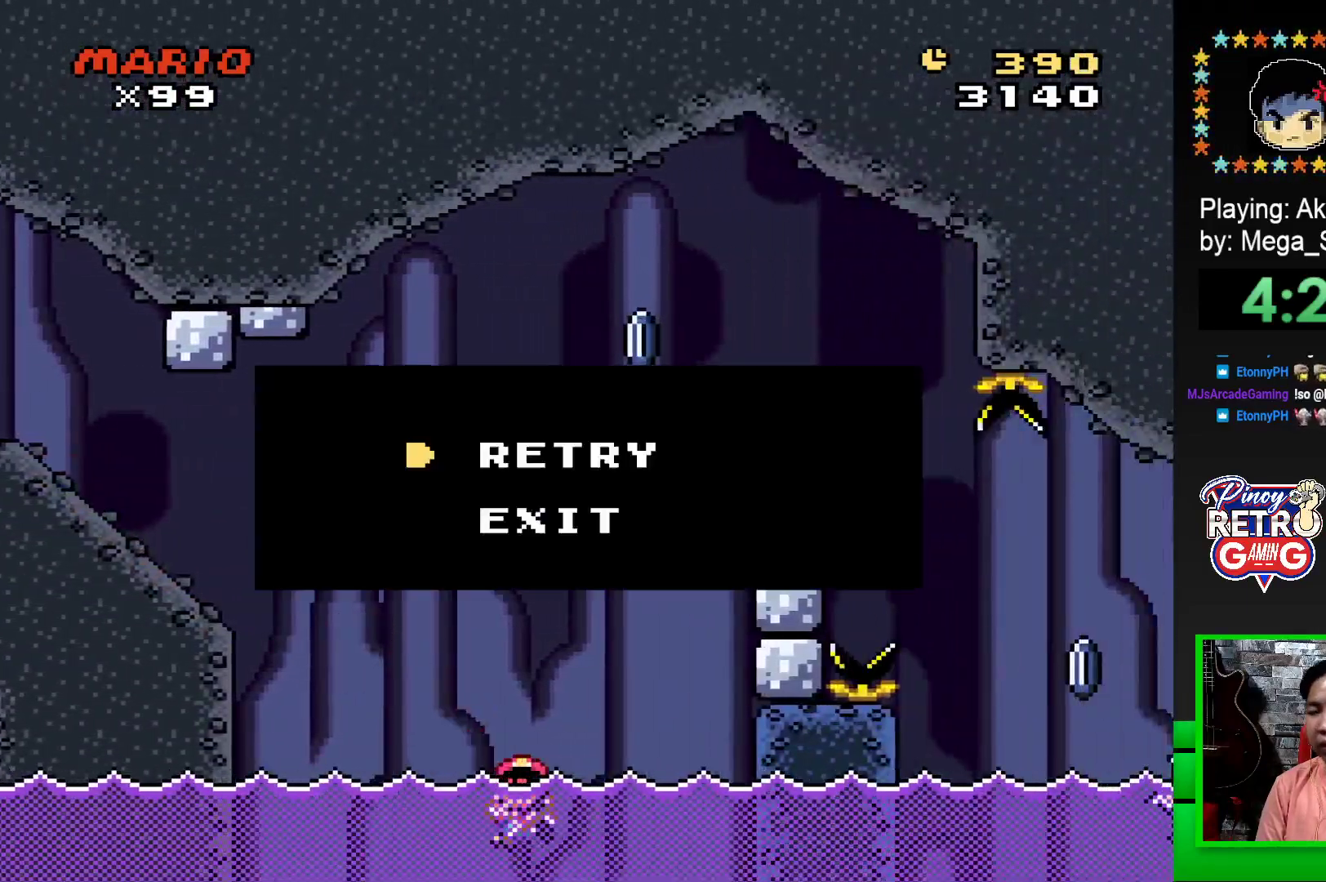
{"buttons": [], "events": [[67, "CROSS", "up"], [133, "CROSS", "down"], [217, "CROSS", "up"], [300, "CROSS", "down"], [333, "CROSS", "up"], [400, "CROSS", "down"], [467, "CROSS", "up"]]}
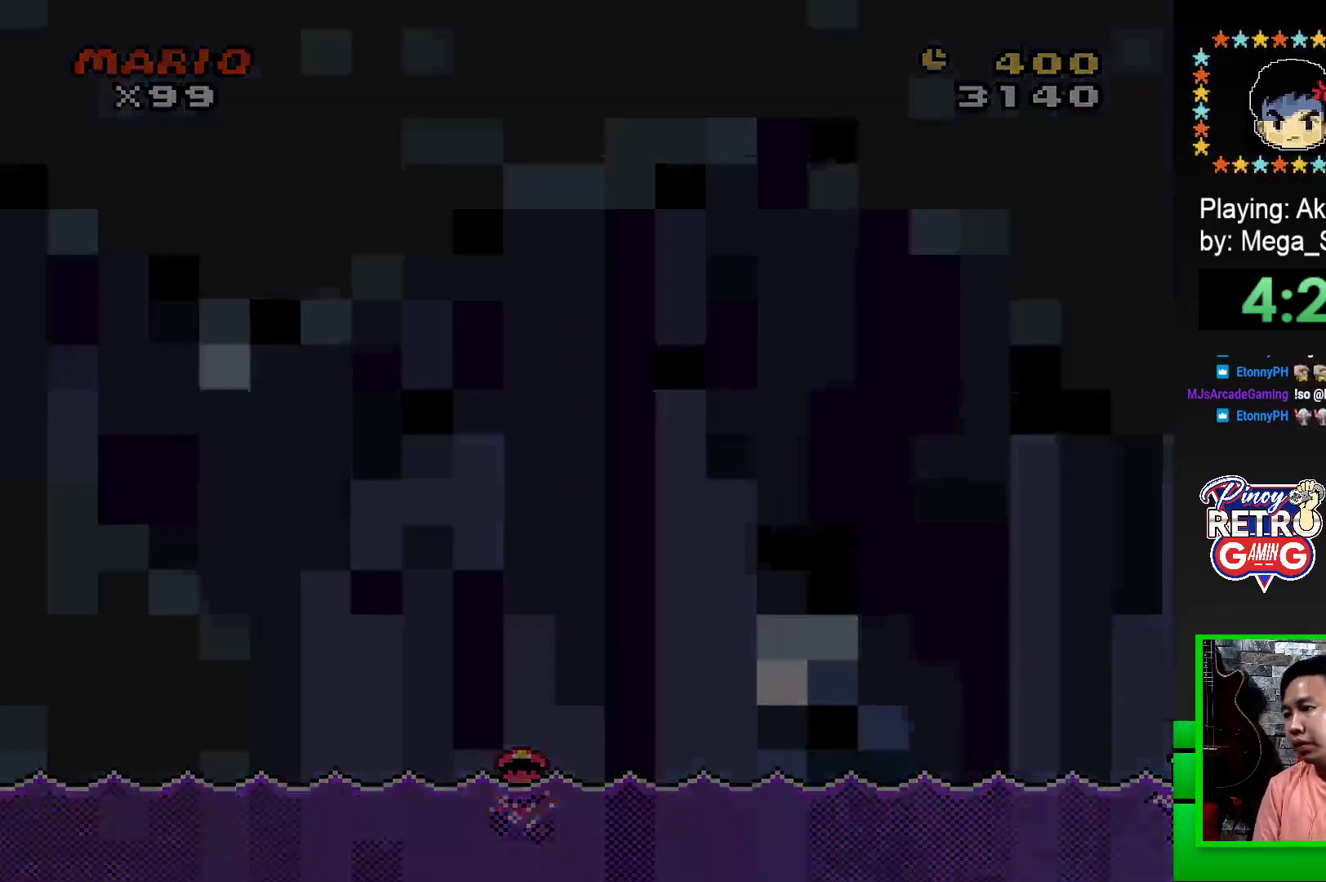
{"buttons": [], "events": [[33, "CROSS", "down"], [117, "CROSS", "up"], [200, "CROSS", "down"], [267, "CROSS", "up"], [367, "CROSS", "down"], [433, "CROSS", "up"]]}
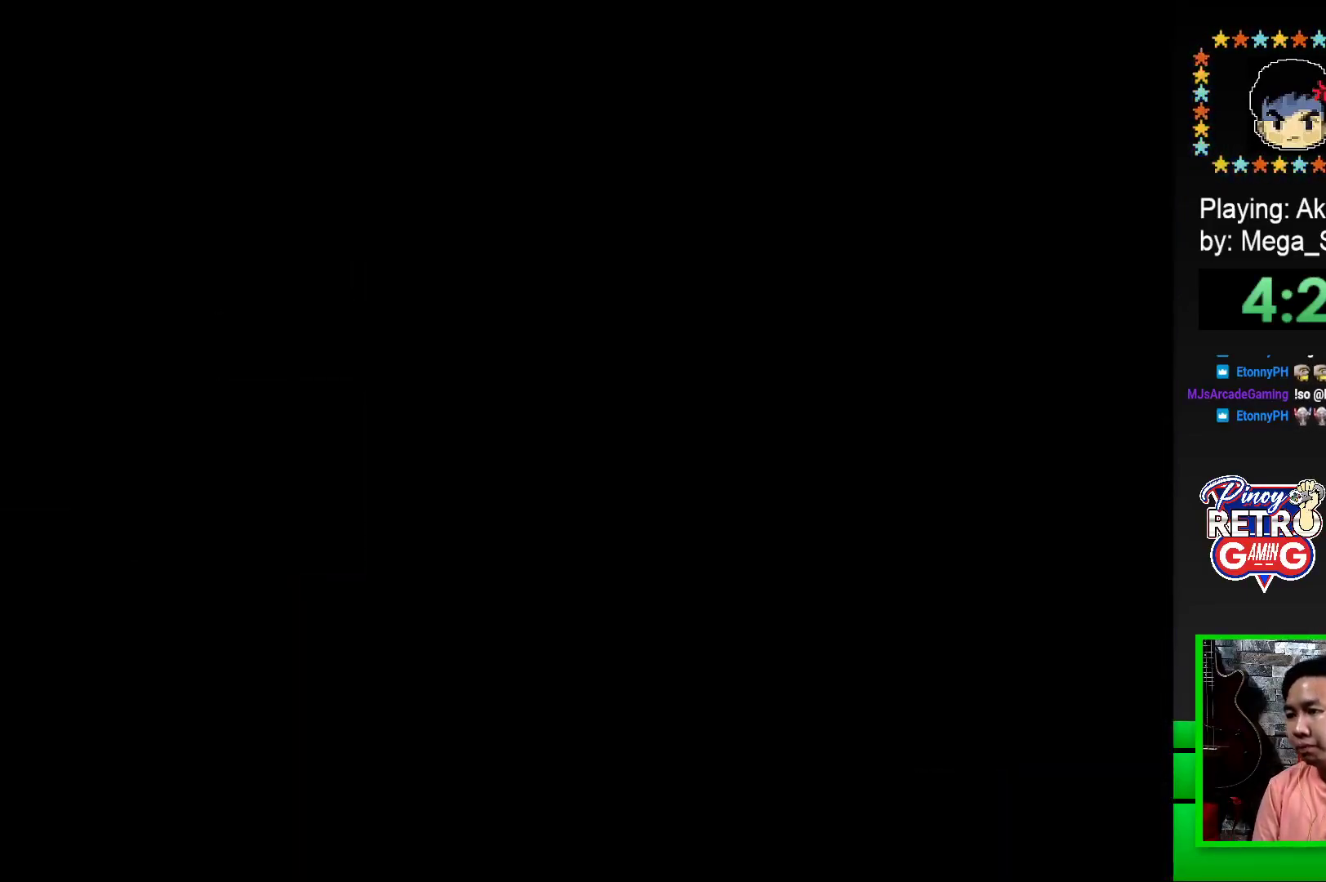
{"buttons": [], "events": [[17, "CROSS", "down"], [183, "CROSS", "up"], [317, "CROSS", "down"], [433, "CROSS", "up"]]}
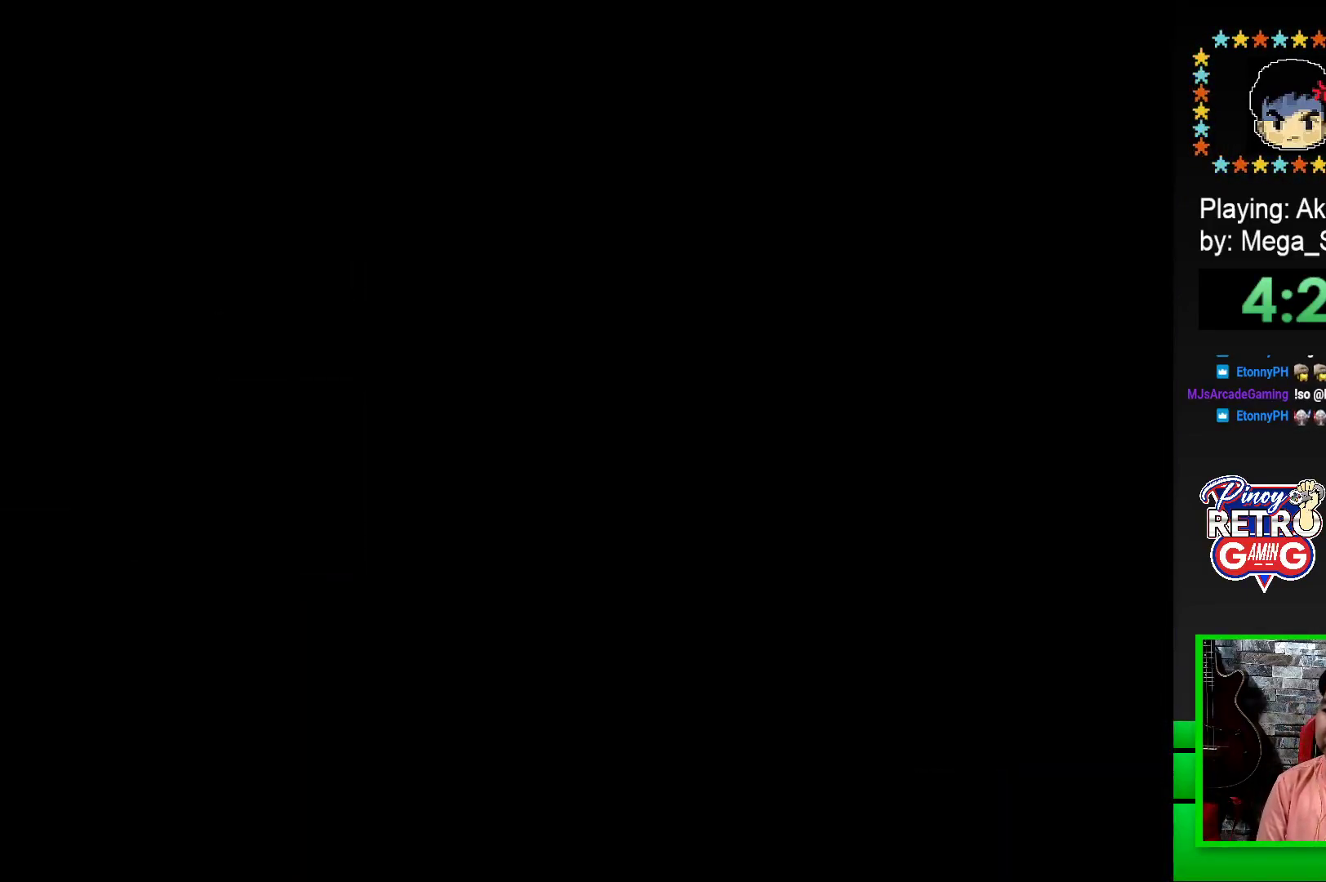
{"buttons": ["SQUARE"], "events": [[17, "CROSS", "down"], [117, "CROSS", "up"], [183, "CROSS", "down"], [300, "CROSS", "up"], [450, "SQUARE", "down"]]}
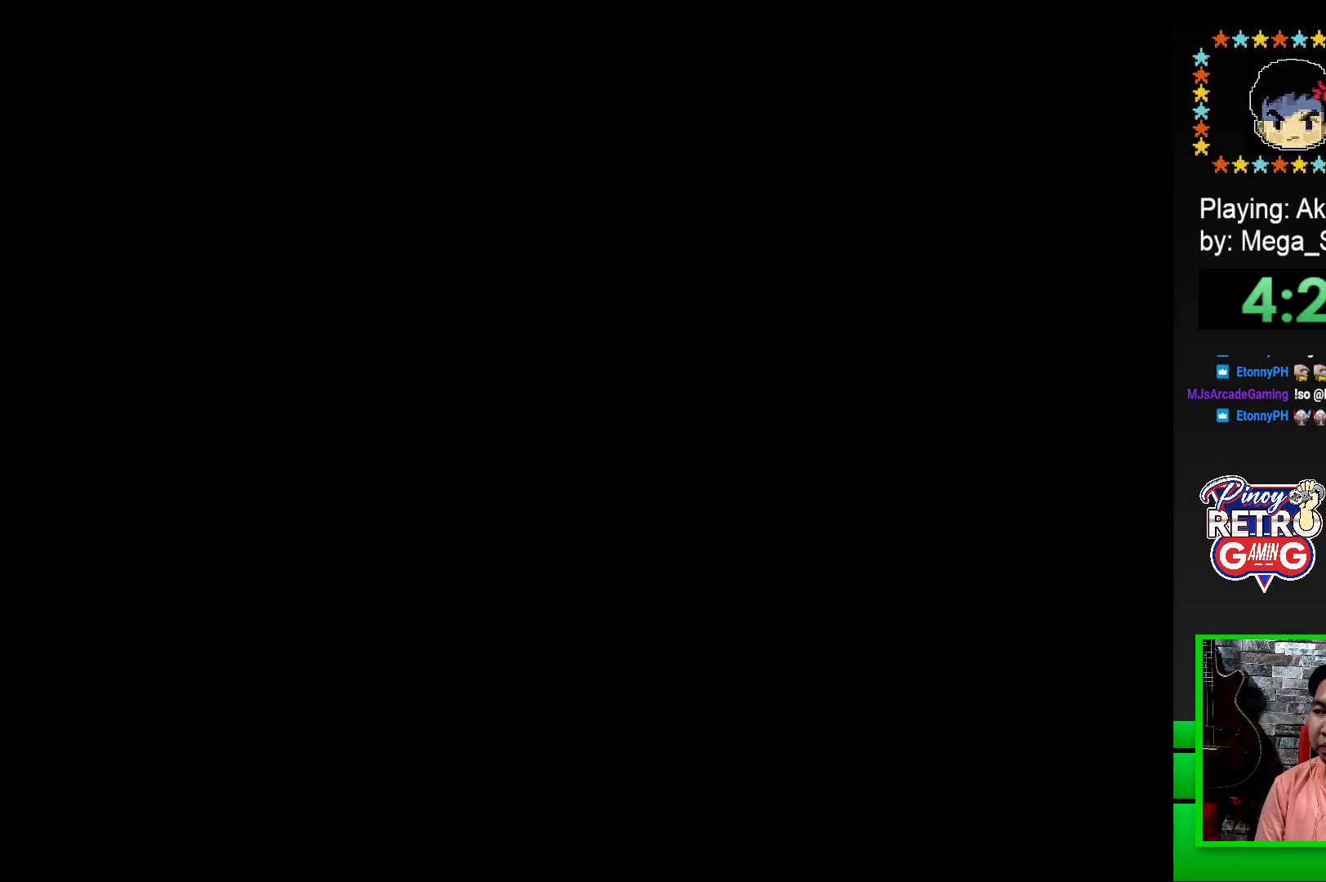
{"buttons": ["SQUARE"], "events": []}
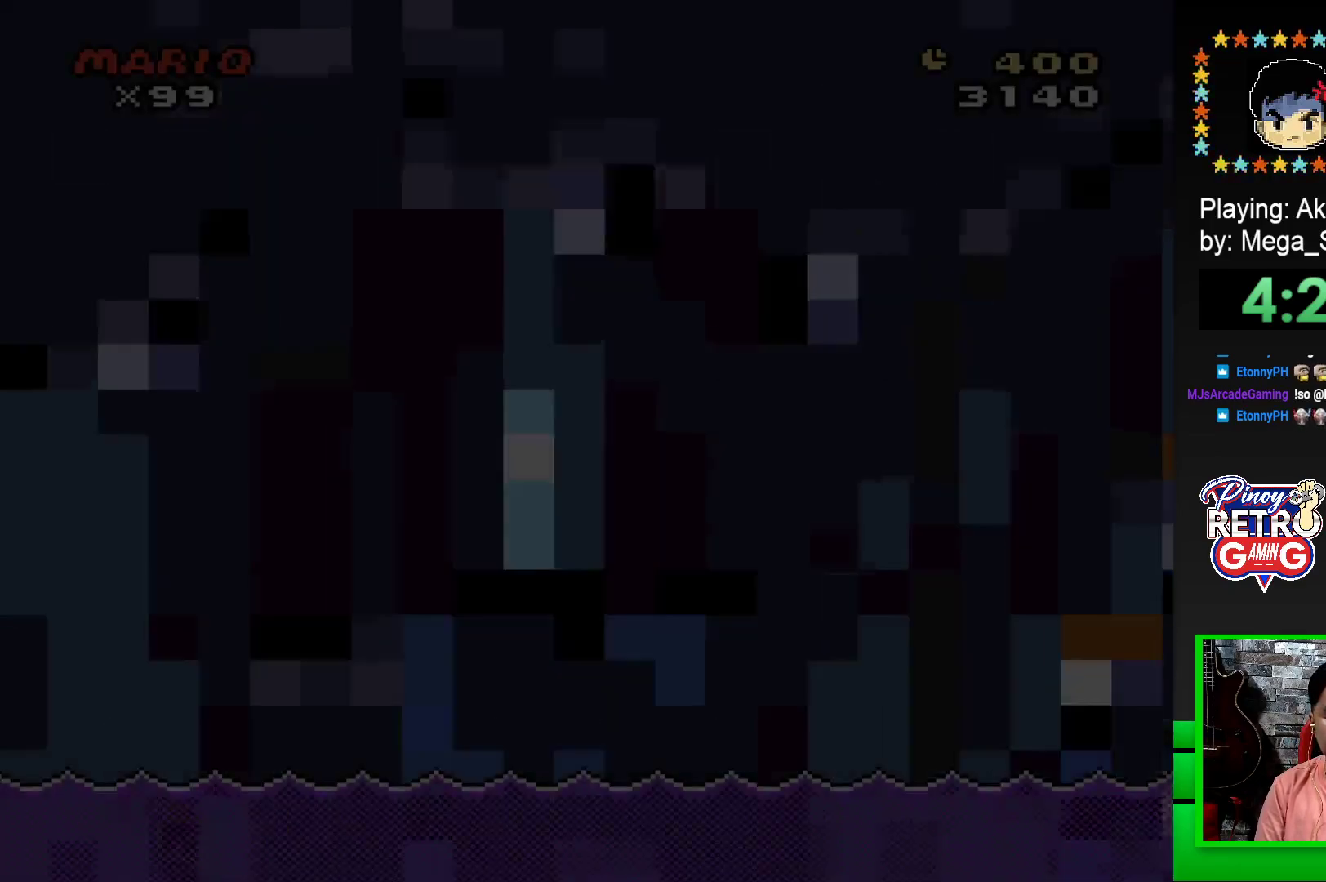
{"buttons": ["SQUARE", "DPAD_RIGHT"], "events": [[367, "DPAD_RIGHT", "down"]]}
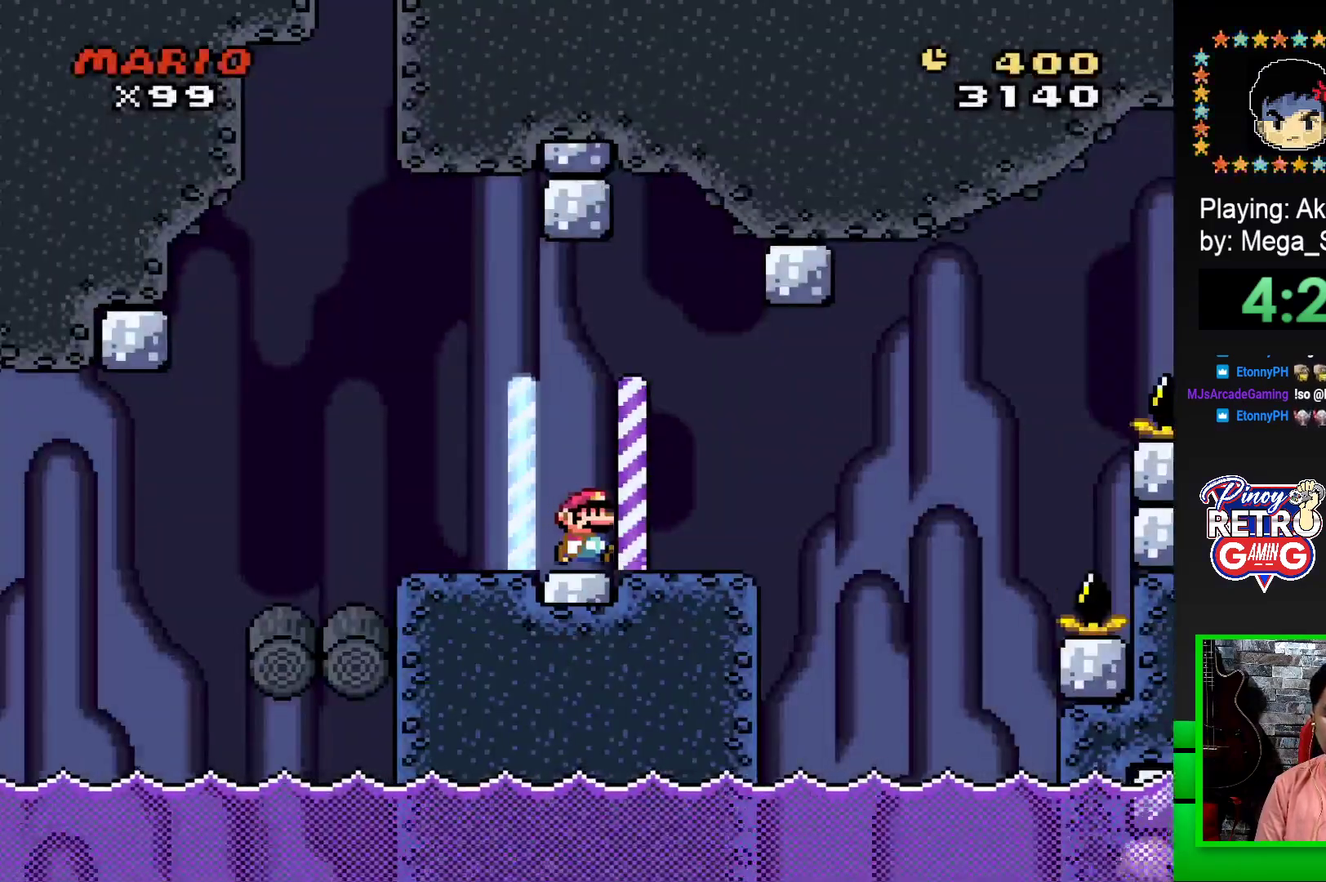
{"buttons": ["SQUARE", "DPAD_RIGHT"], "events": [[117, "DPAD_RIGHT", "up"], [500, "DPAD_RIGHT", "down"]]}
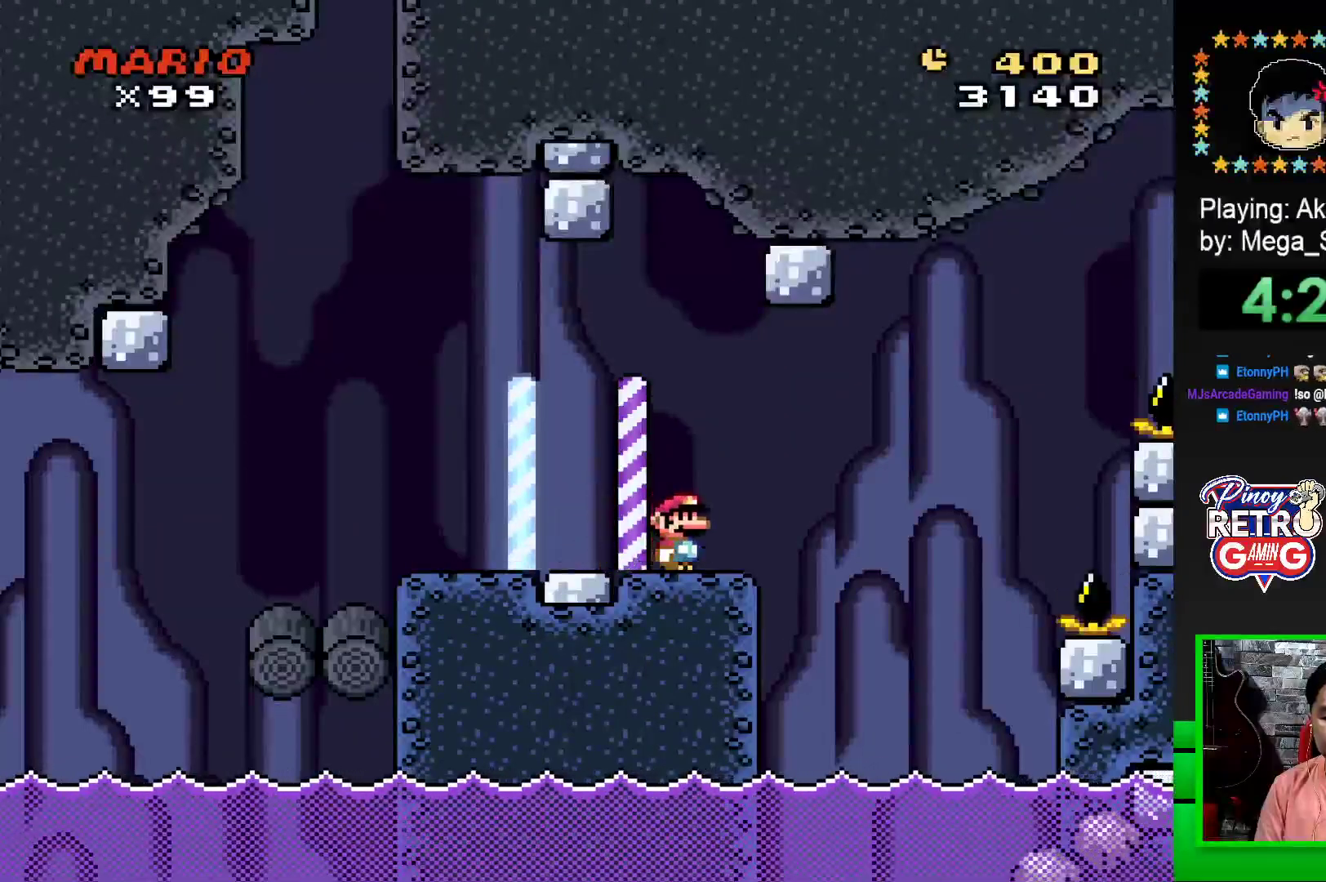
{"buttons": ["SQUARE"], "events": [[67, "CROSS", "down"], [183, "CROSS", "up"], [467, "DPAD_RIGHT", "up"]]}
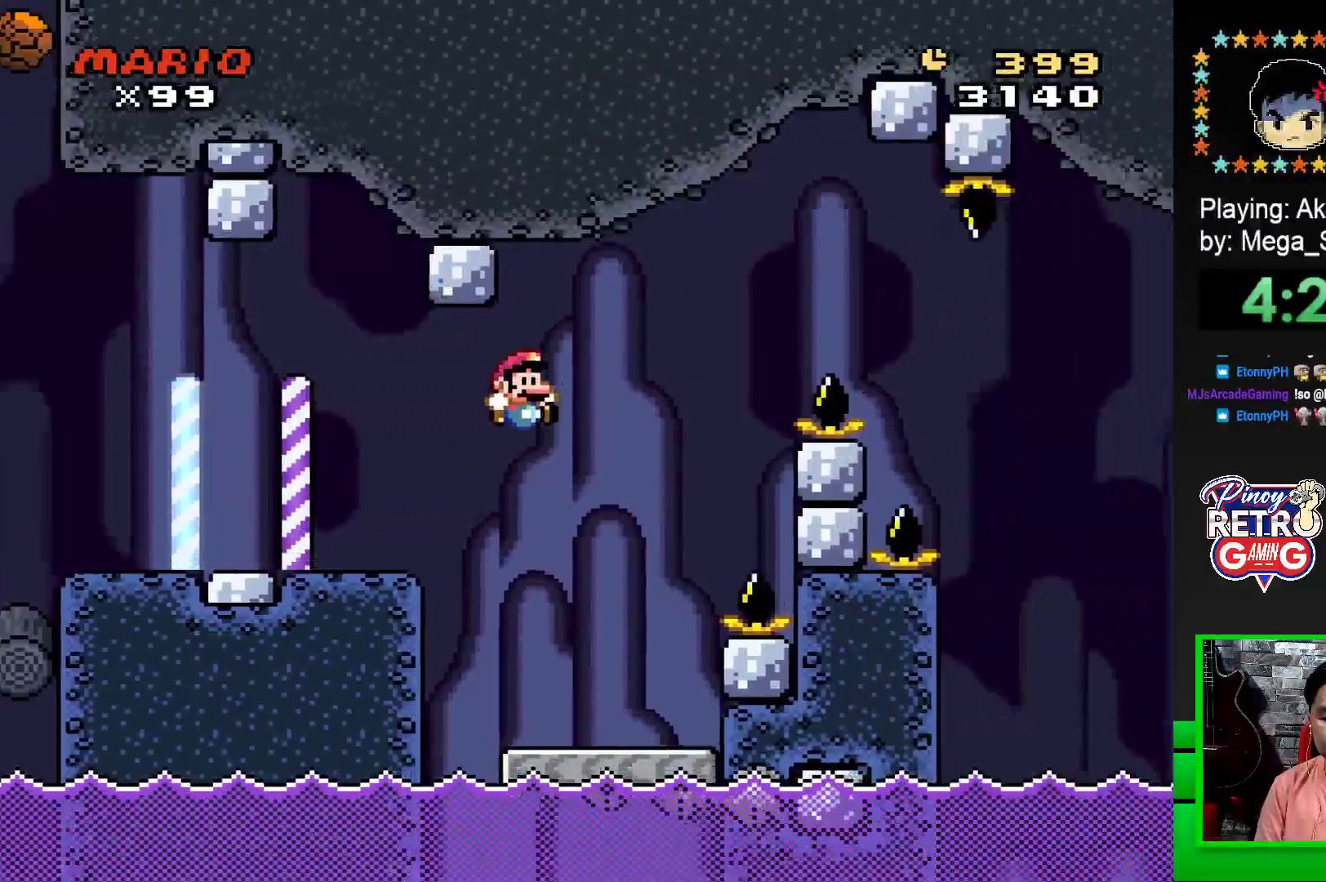
{"buttons": ["SQUARE"], "events": [[100, "DPAD_LEFT", "down"], [317, "DPAD_LEFT", "up"]]}
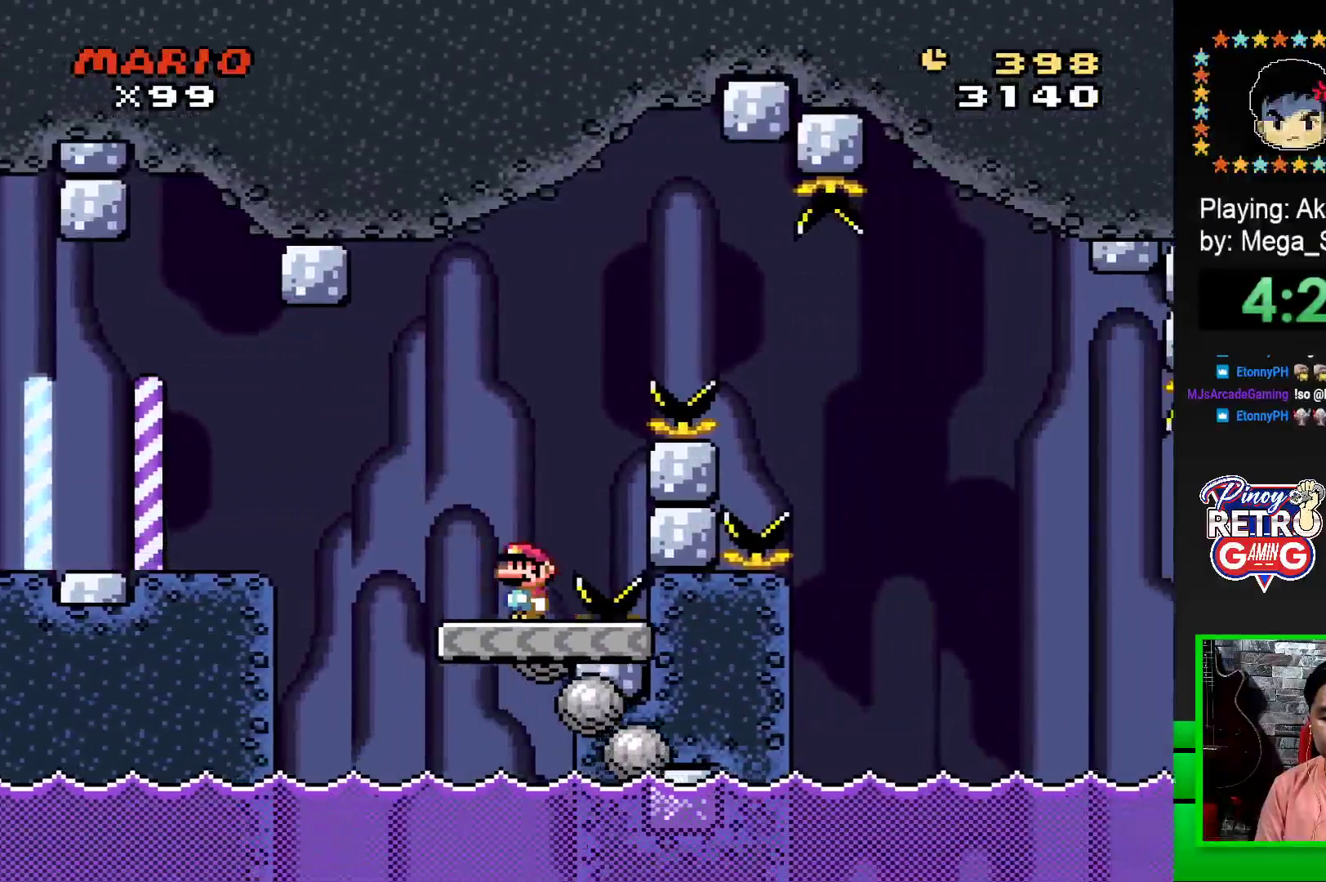
{"buttons": ["CROSS", "SQUARE", "DPAD_RIGHT"], "events": [[50, "CROSS", "down"], [50, "DPAD_RIGHT", "down"]]}
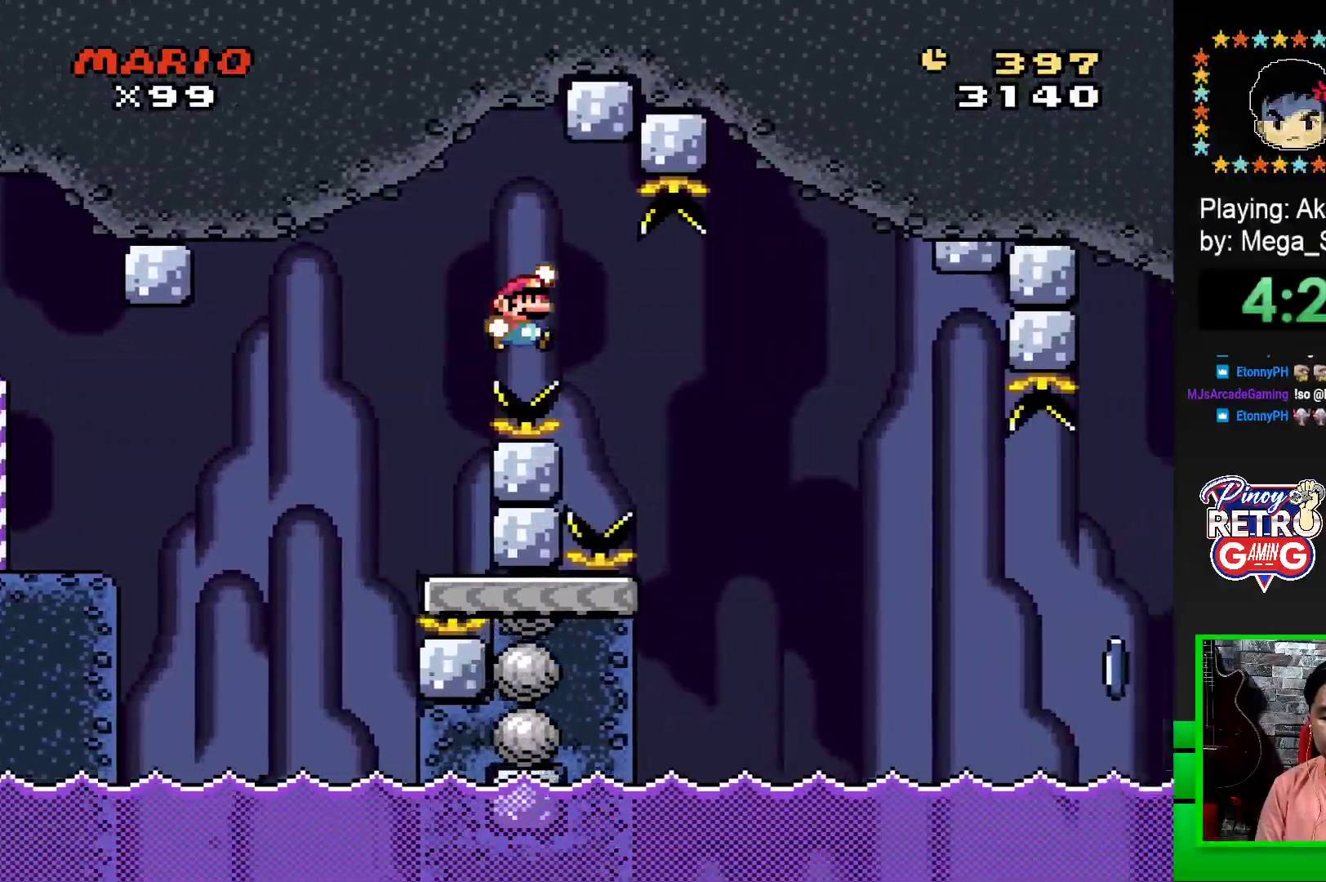
{"buttons": ["SQUARE"], "events": [[167, "DPAD_RIGHT", "up"], [217, "DPAD_LEFT", "down"], [250, "CROSS", "up"], [350, "DPAD_LEFT", "up"]]}
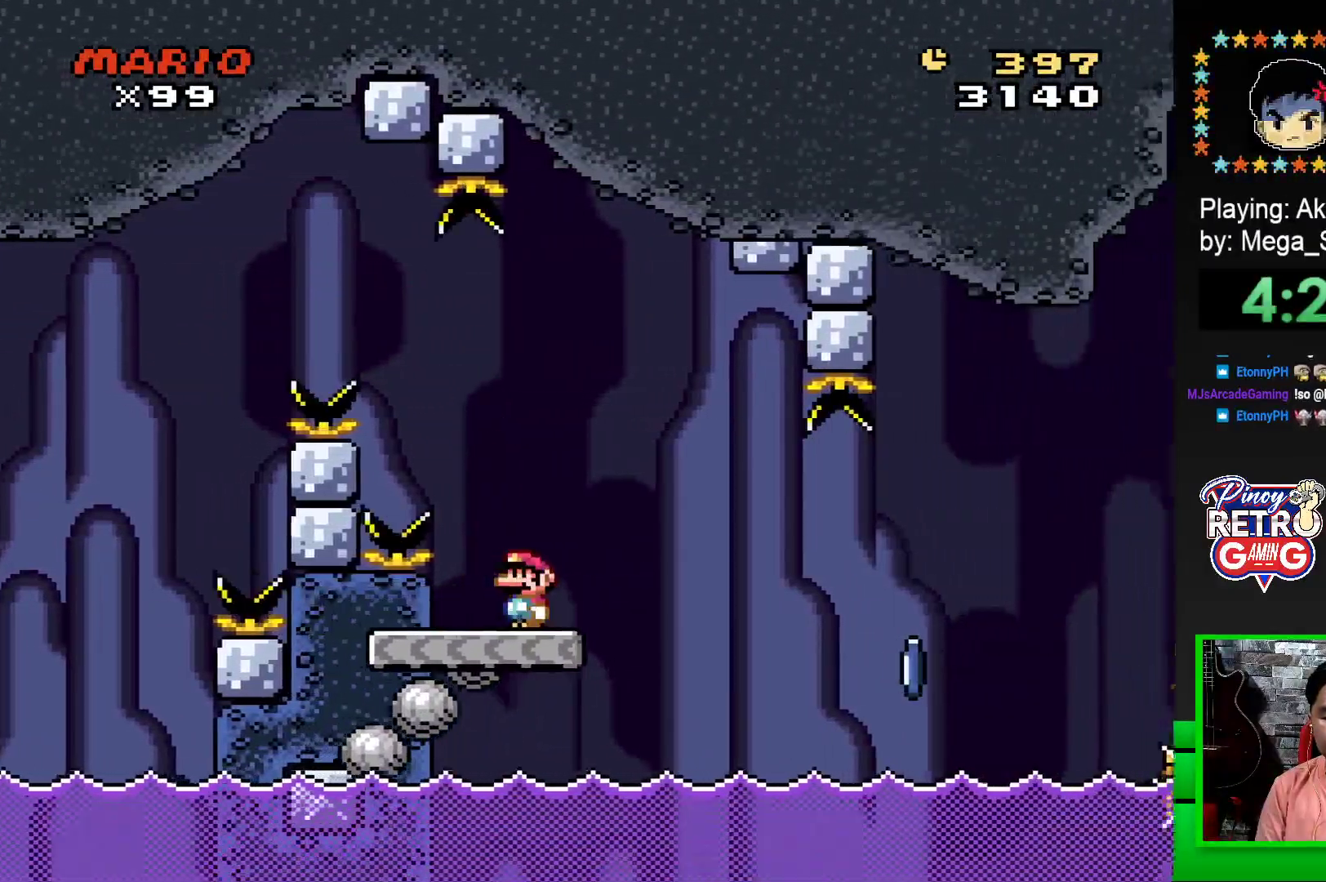
{"buttons": ["SQUARE", "DPAD_RIGHT"], "events": [[83, "DPAD_RIGHT", "down"], [217, "R1", "down"], [317, "R1", "up"]]}
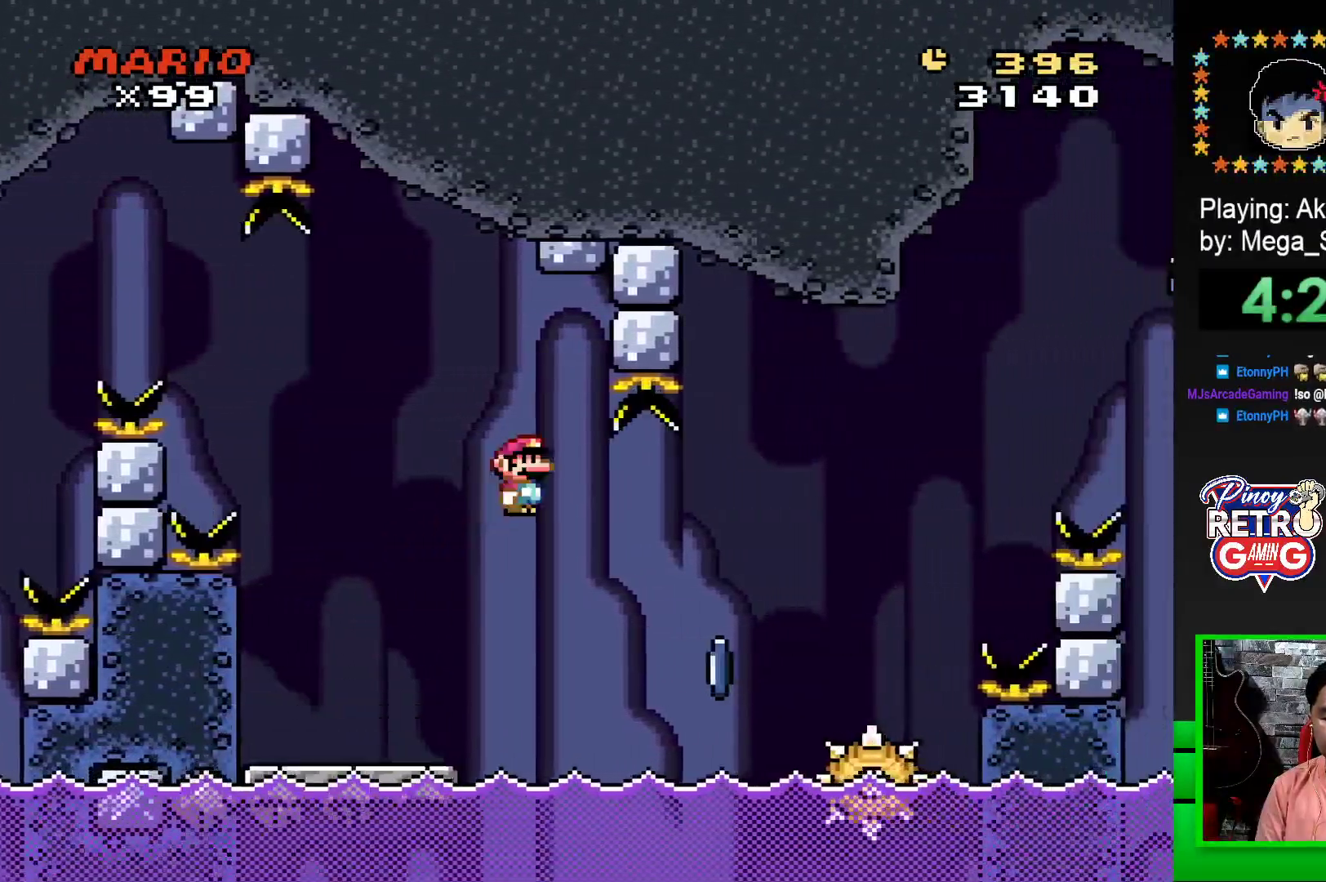
{"buttons": ["SQUARE", "R1", "DPAD_RIGHT"], "events": [[83, "R1", "down"]]}
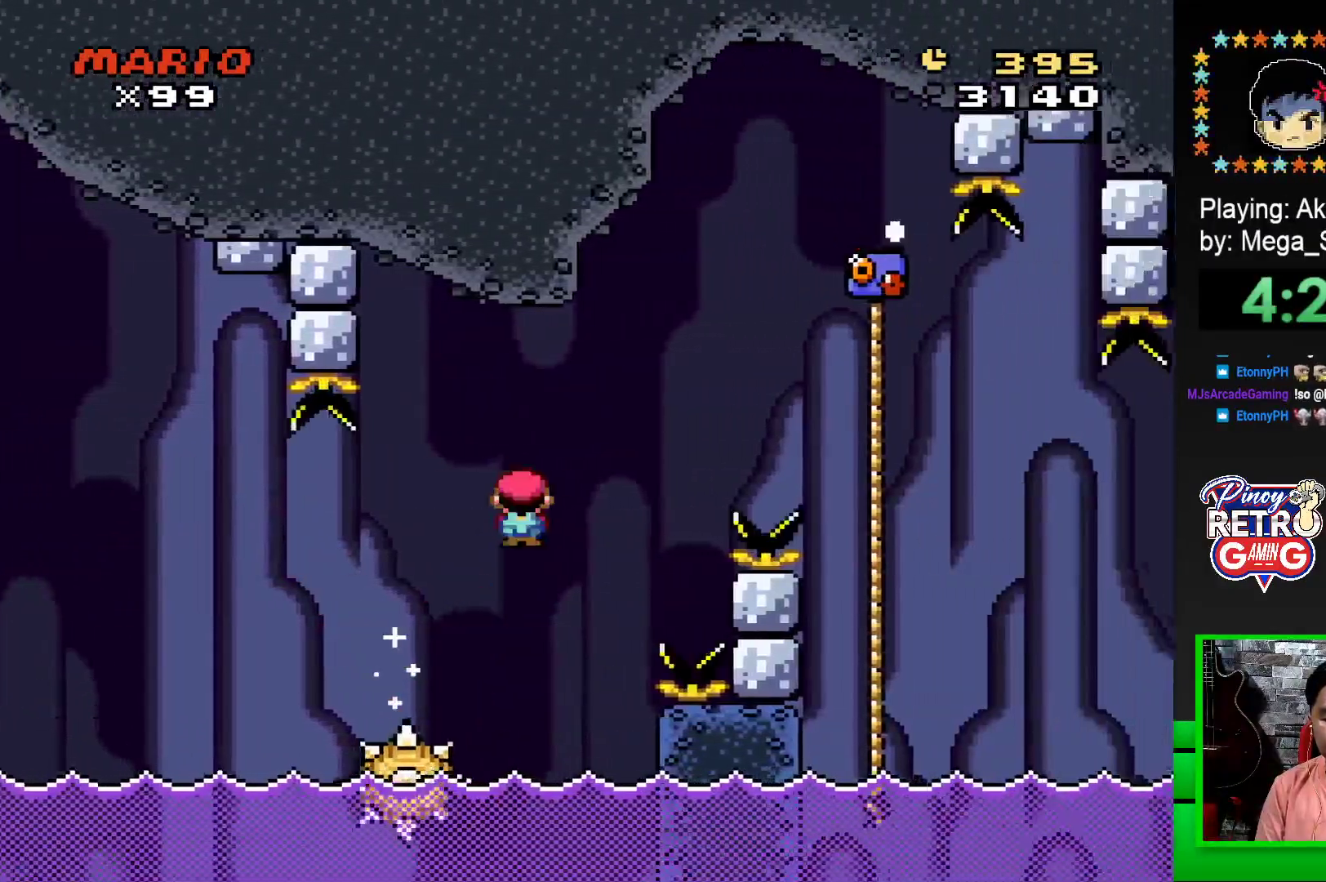
{"buttons": ["SQUARE", "DPAD_UP"], "events": [[450, "DPAD_UP", "down"], [483, "DPAD_RIGHT", "up"], [483, "R1", "up"]]}
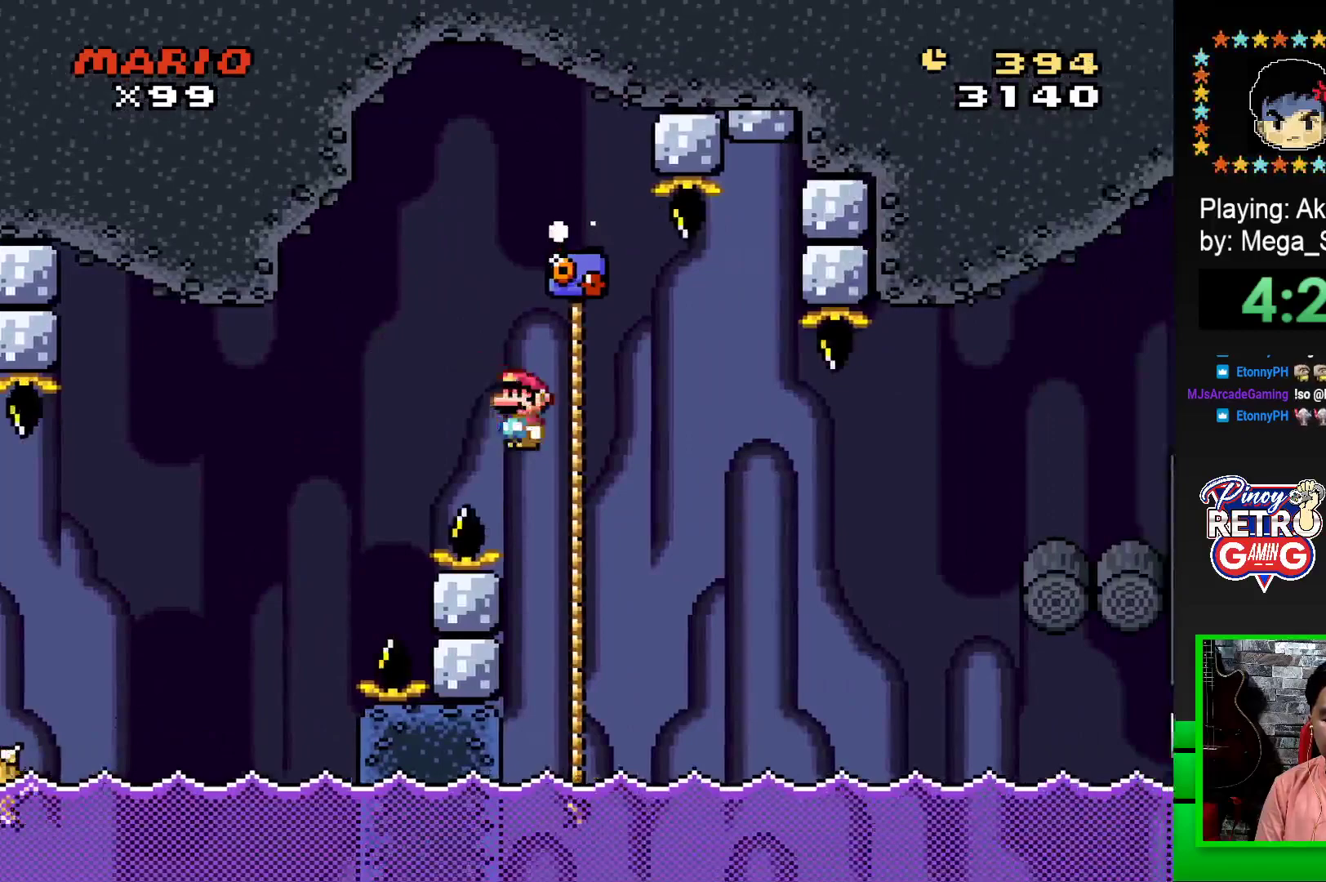
{"buttons": ["CROSS", "SQUARE", "DPAD_UP", "DPAD_RIGHT"], "events": [[283, "DPAD_RIGHT", "down"], [433, "CROSS", "down"]]}
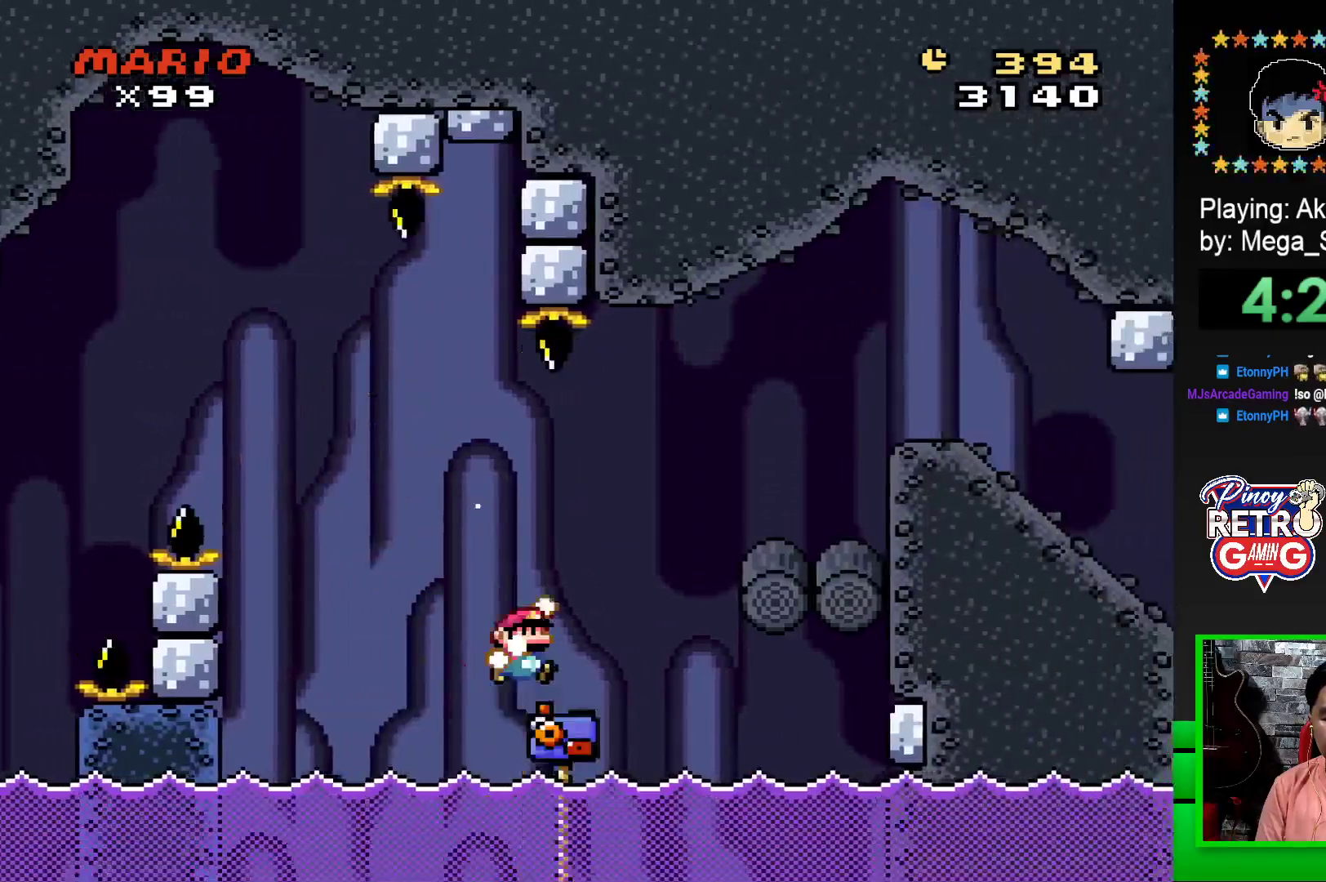
{"buttons": ["SQUARE", "DPAD_RIGHT"], "events": [[417, "DPAD_UP", "up"], [467, "CROSS", "up"]]}
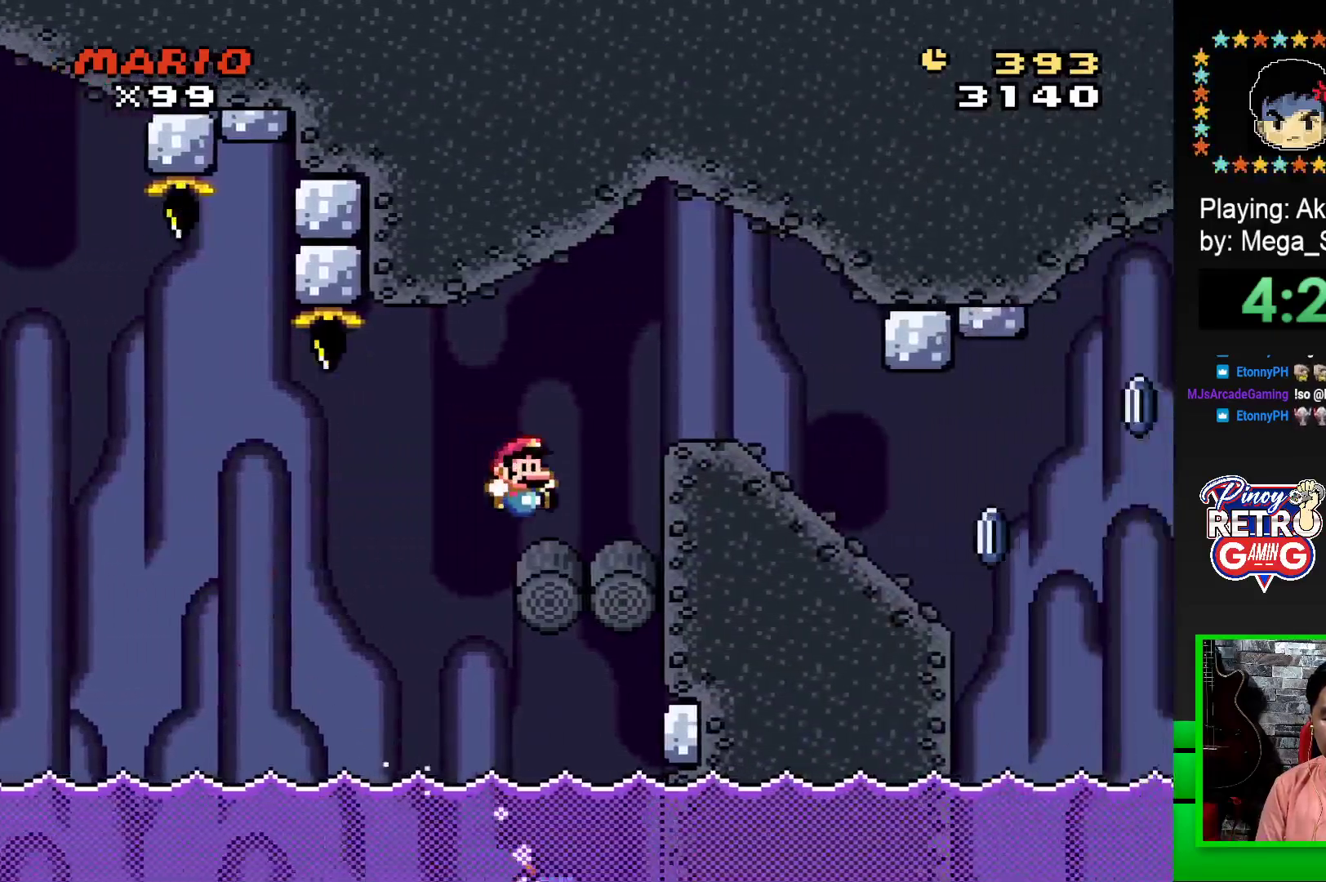
{"buttons": ["SQUARE", "DPAD_RIGHT"], "events": [[217, "CROSS", "down"], [333, "CROSS", "up"]]}
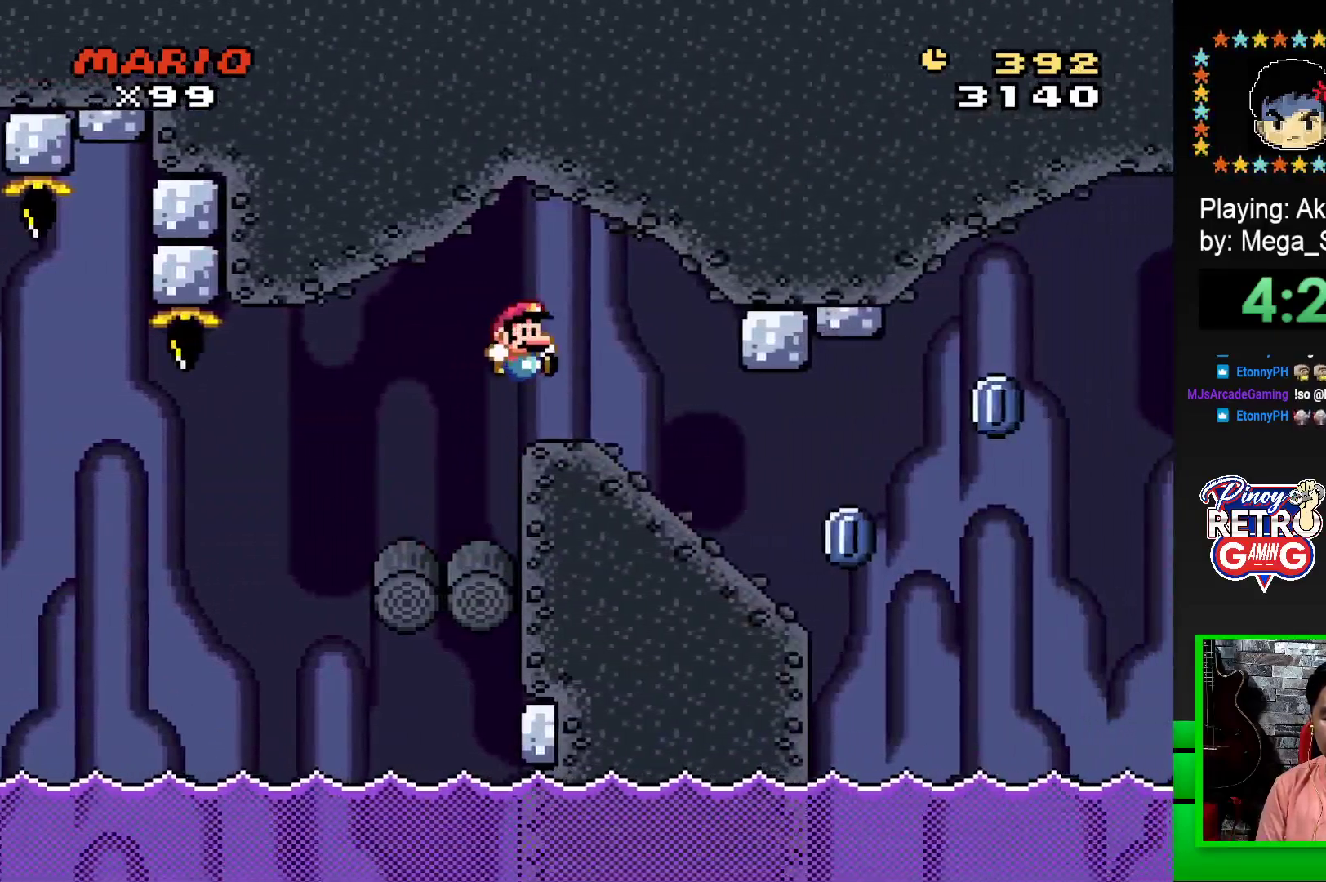
{"buttons": ["SQUARE", "DPAD_DOWN"], "events": [[167, "DPAD_RIGHT", "up"], [233, "DPAD_DOWN", "down"]]}
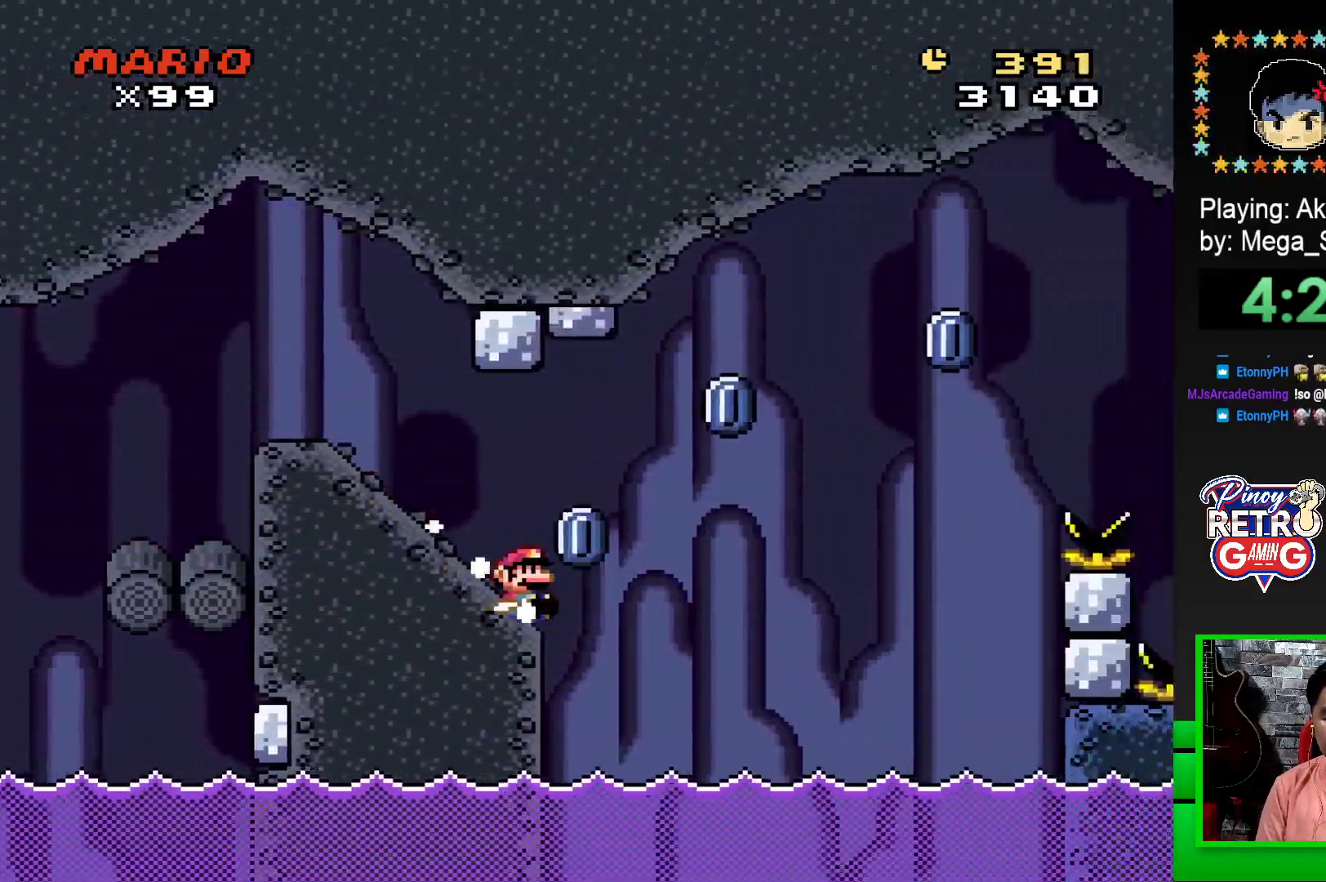
{"buttons": ["SQUARE", "R1", "DPAD_DOWN"], "events": [[33, "R1", "down"]]}